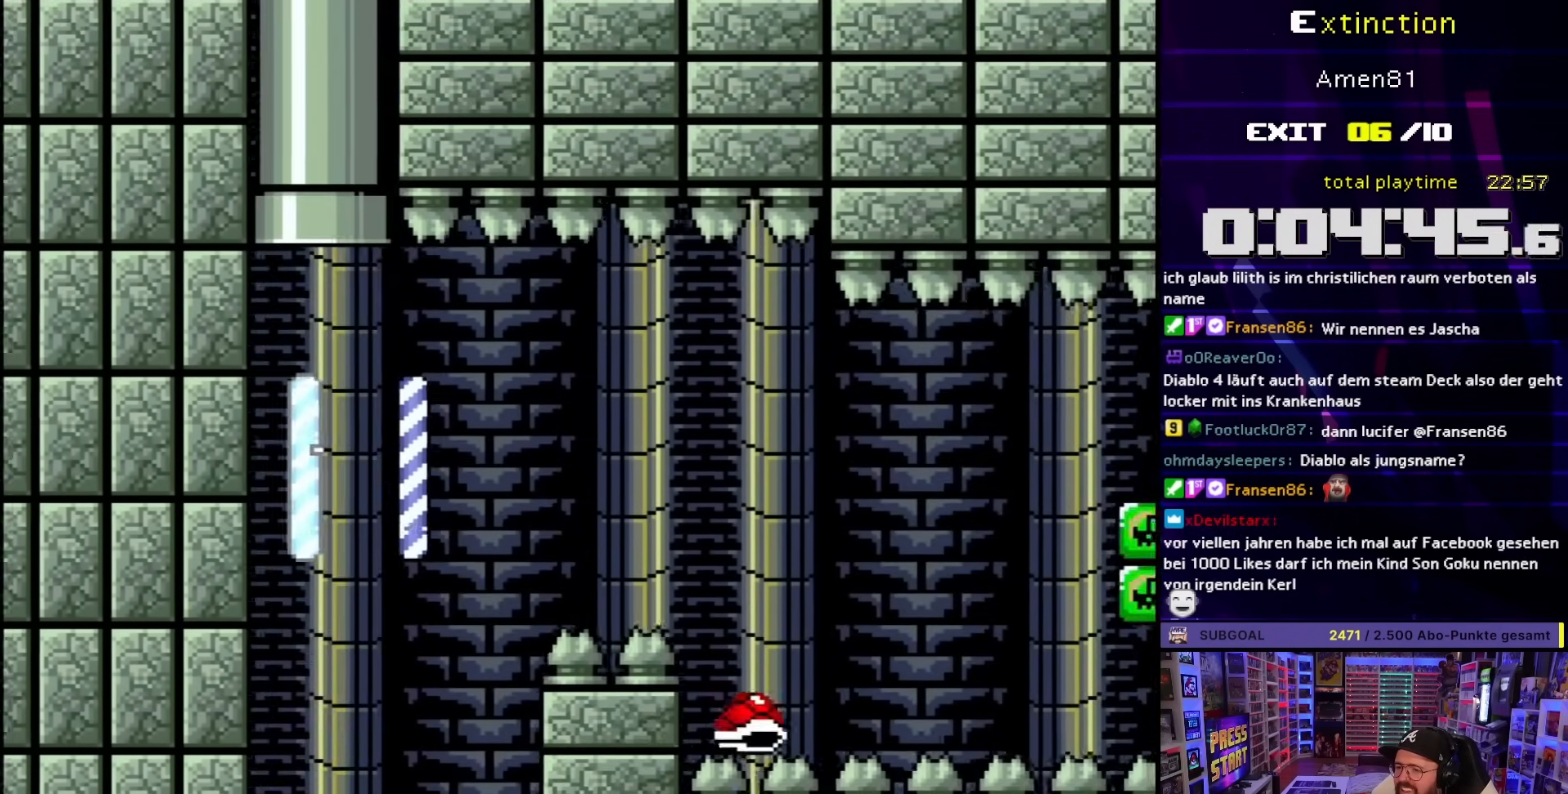
Gameplay with a controller (Nintendo layout); each line is a JSON object with the inputs held at the frame after it. "events" lists button and stick changes between this image and that frame as [ms after this image, input, new state], when the widget could be followed in between. Not read: L3 R3.
{"buttons": [], "events": [[17, "B", "down"], [117, "B", "up"], [117, "Y", "up"]]}
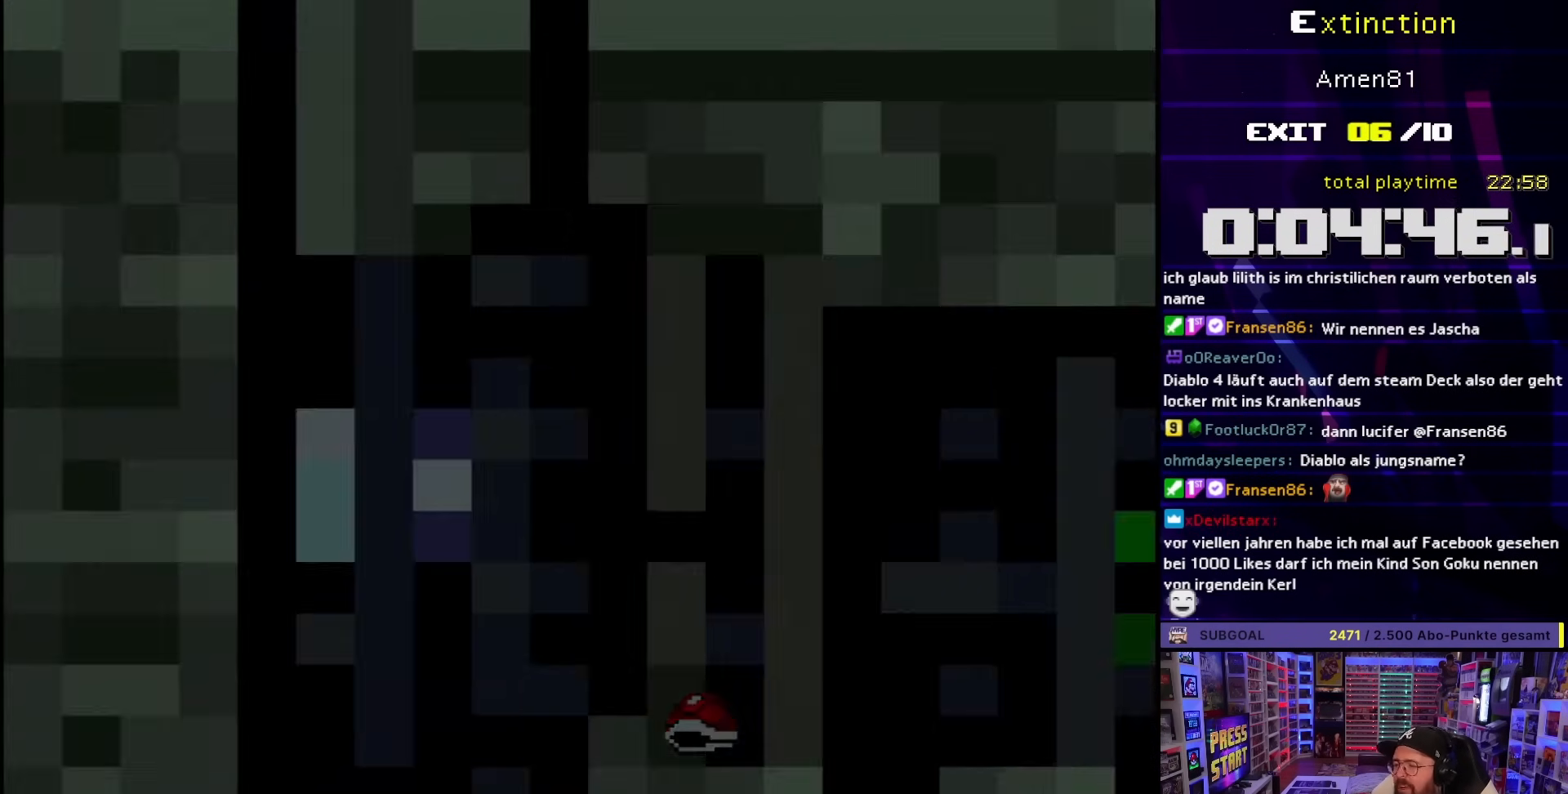
{"buttons": [], "events": []}
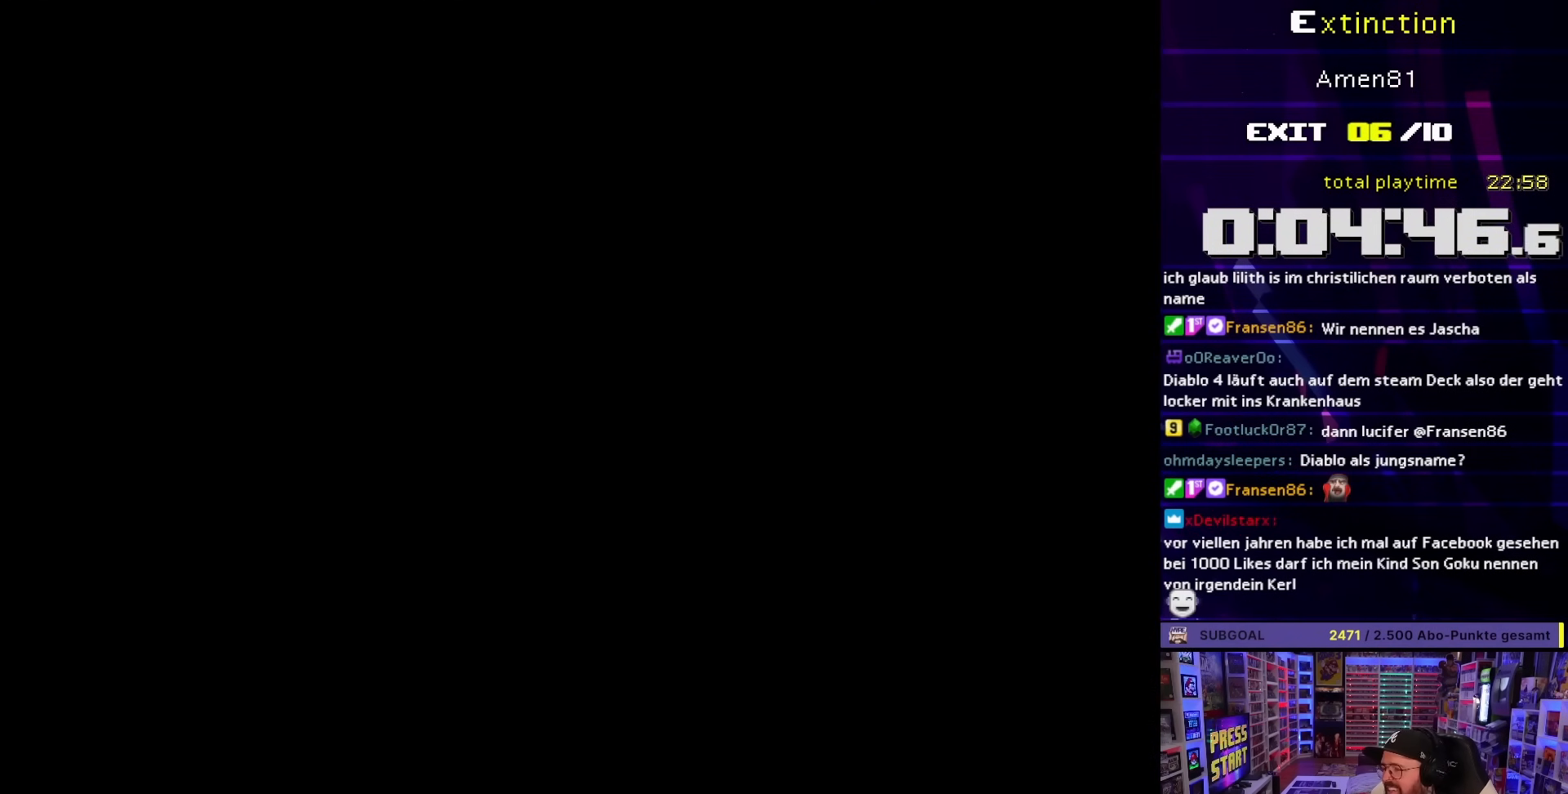
{"buttons": ["B", "Y", "DPAD_LEFT"], "events": [[183, "DPAD_RIGHT", "down"], [183, "Y", "down"], [200, "B", "down"], [300, "DPAD_RIGHT", "up"], [317, "DPAD_LEFT", "down"]]}
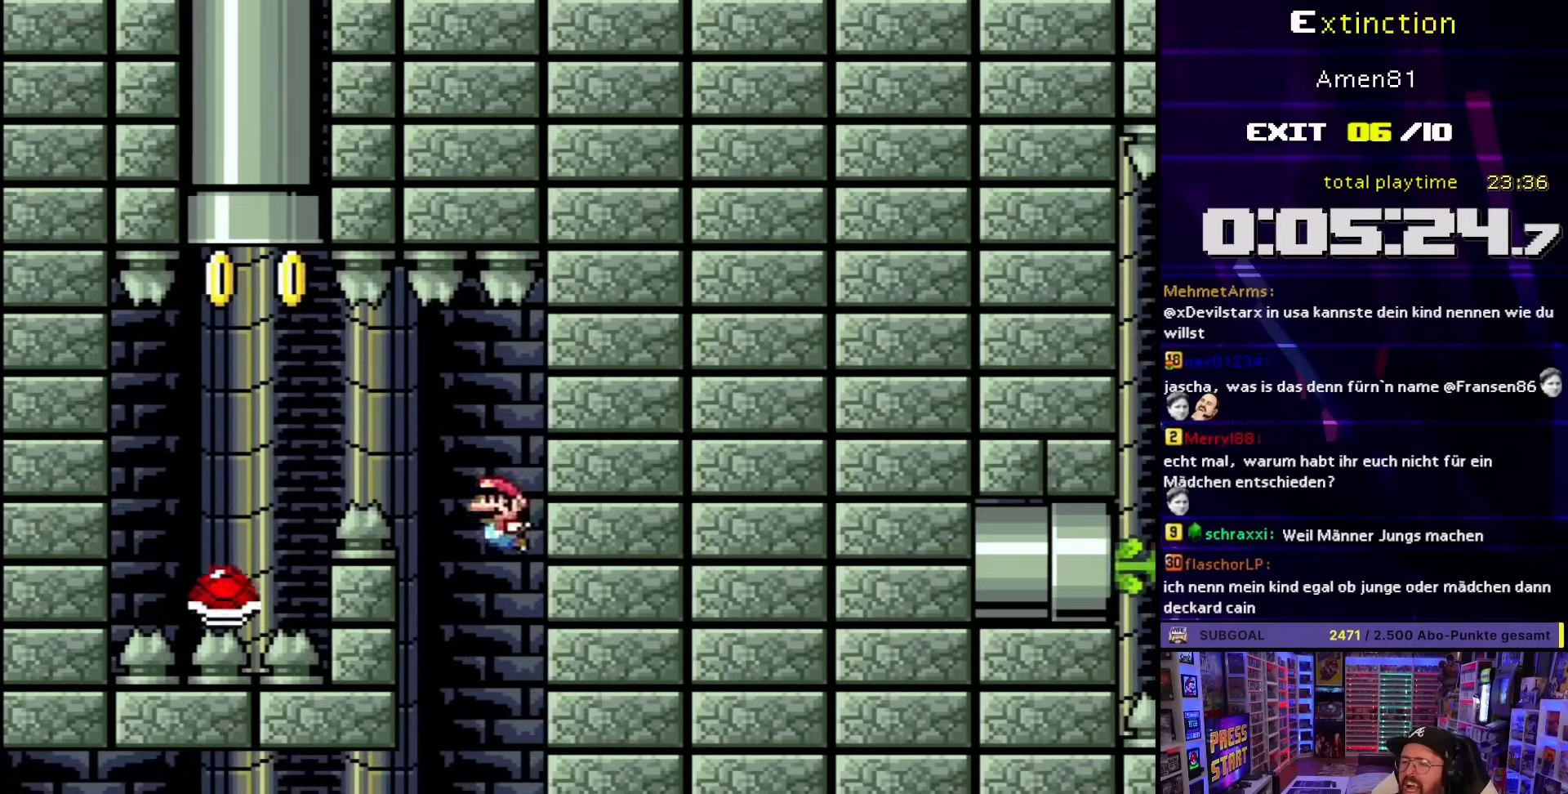
{"buttons": ["B", "Y", "DPAD_UP", "DPAD_RIGHT"], "events": [[383, "DPAD_LEFT", "up"], [400, "DPAD_DOWN", "down"], [417, "DPAD_DOWN", "up"], [417, "DPAD_RIGHT", "down"], [483, "DPAD_UP", "down"]]}
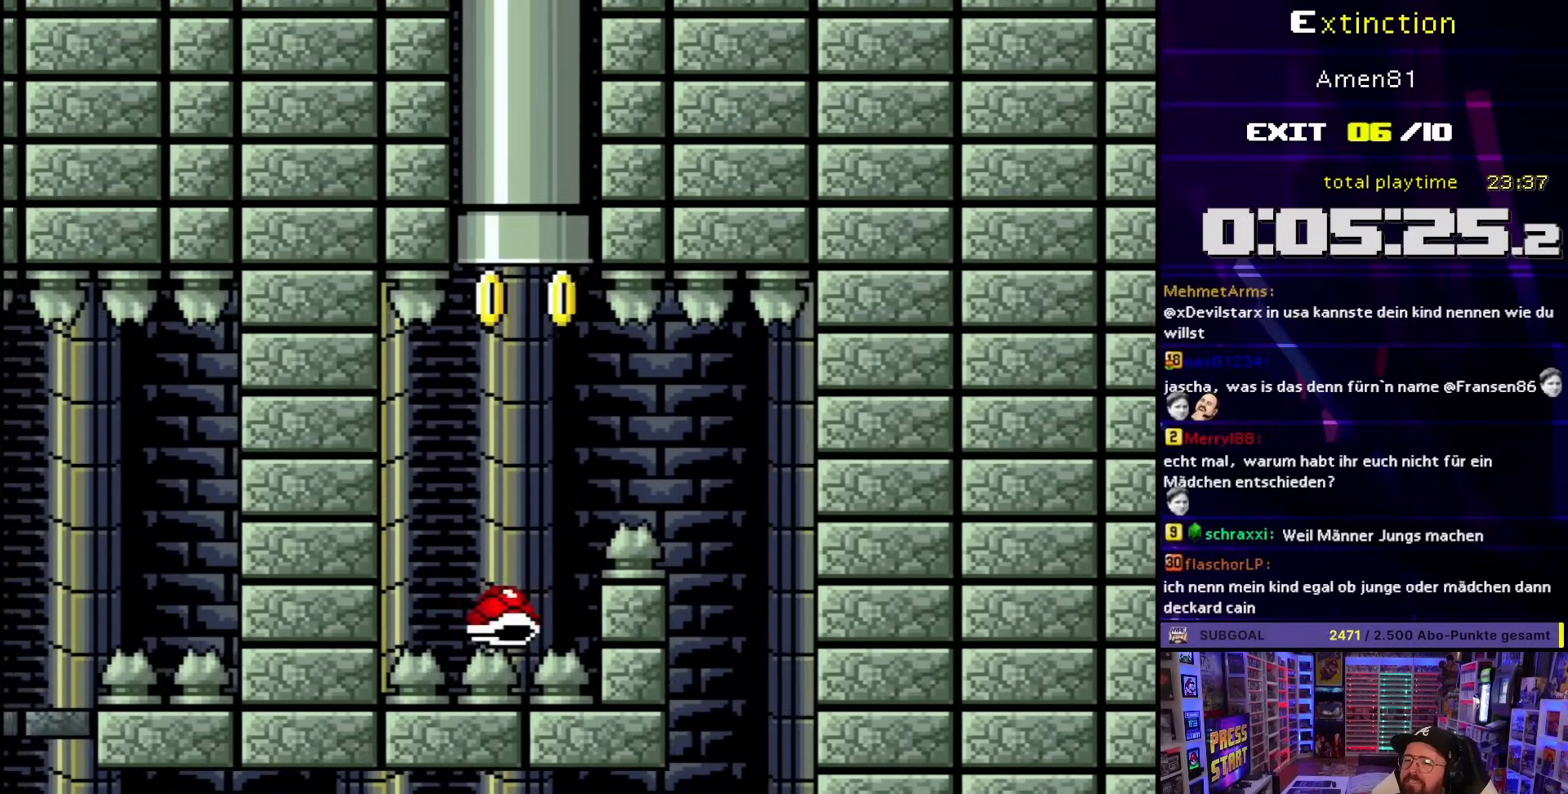
{"buttons": ["B", "Y", "DPAD_UP"], "events": [[33, "DPAD_RIGHT", "up"]]}
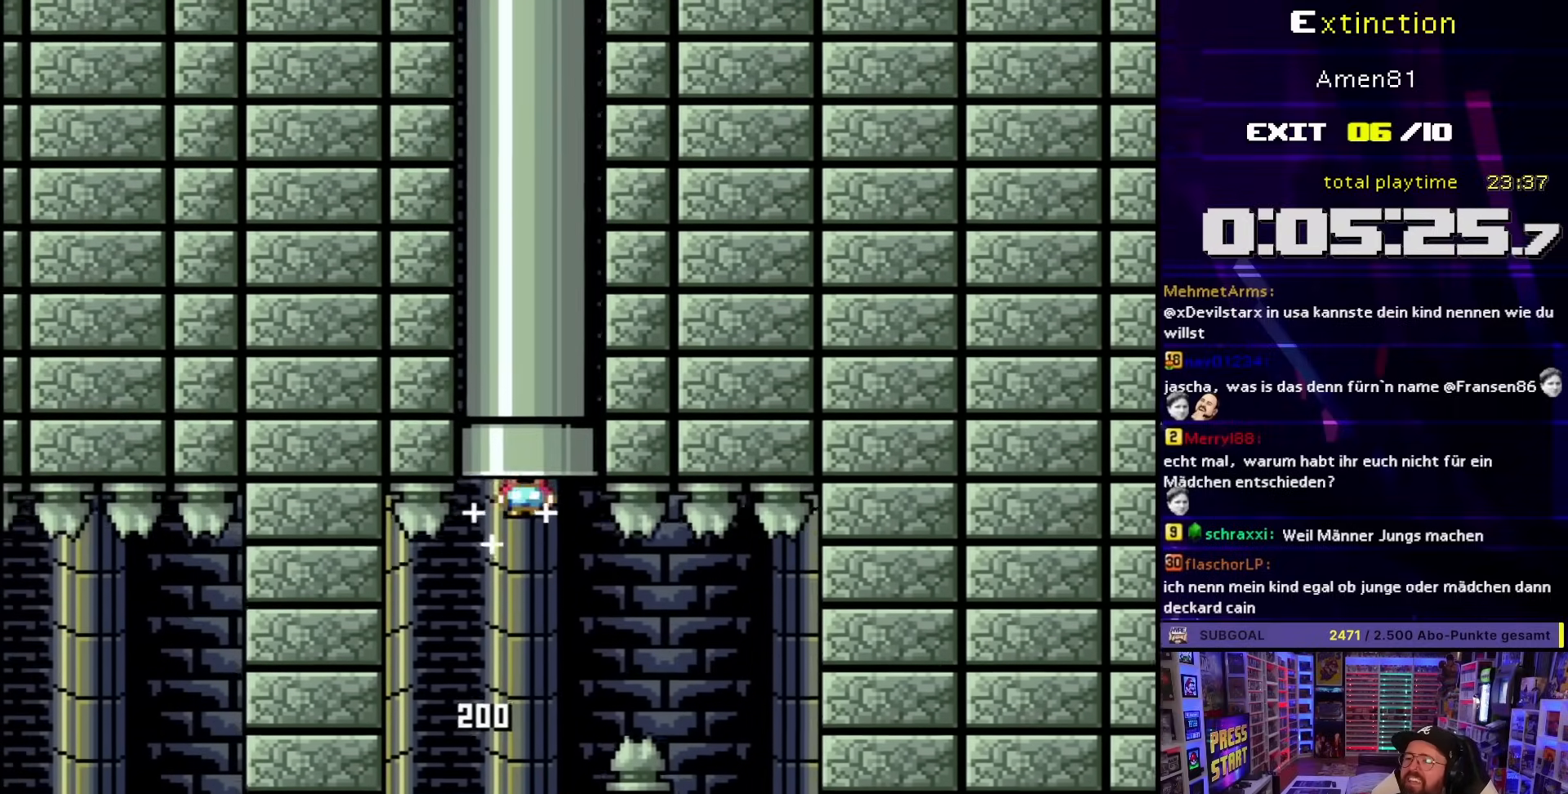
{"buttons": ["B", "Y"], "events": [[267, "DPAD_UP", "up"]]}
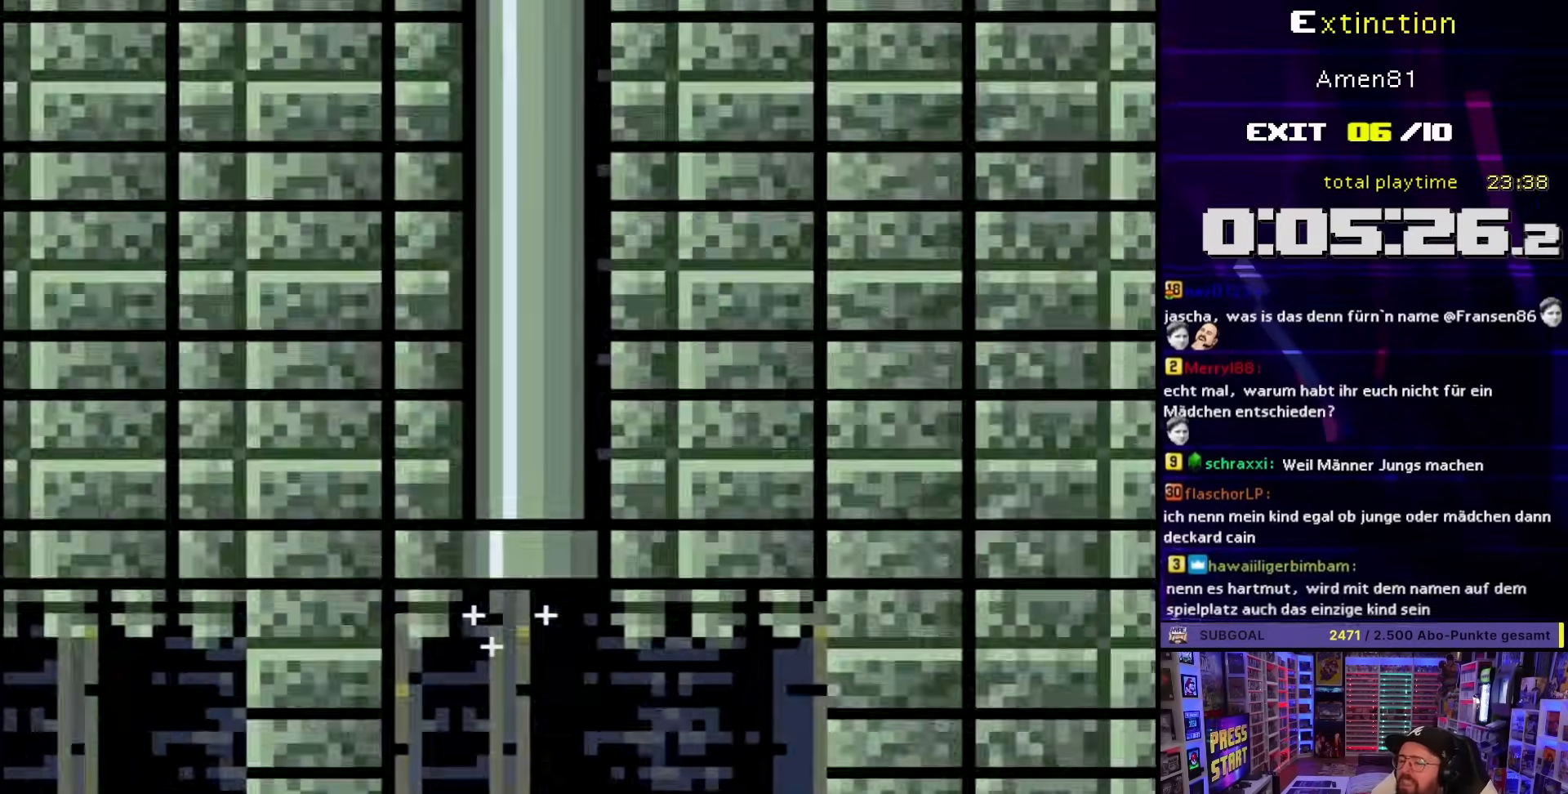
{"buttons": ["B", "Y"], "events": []}
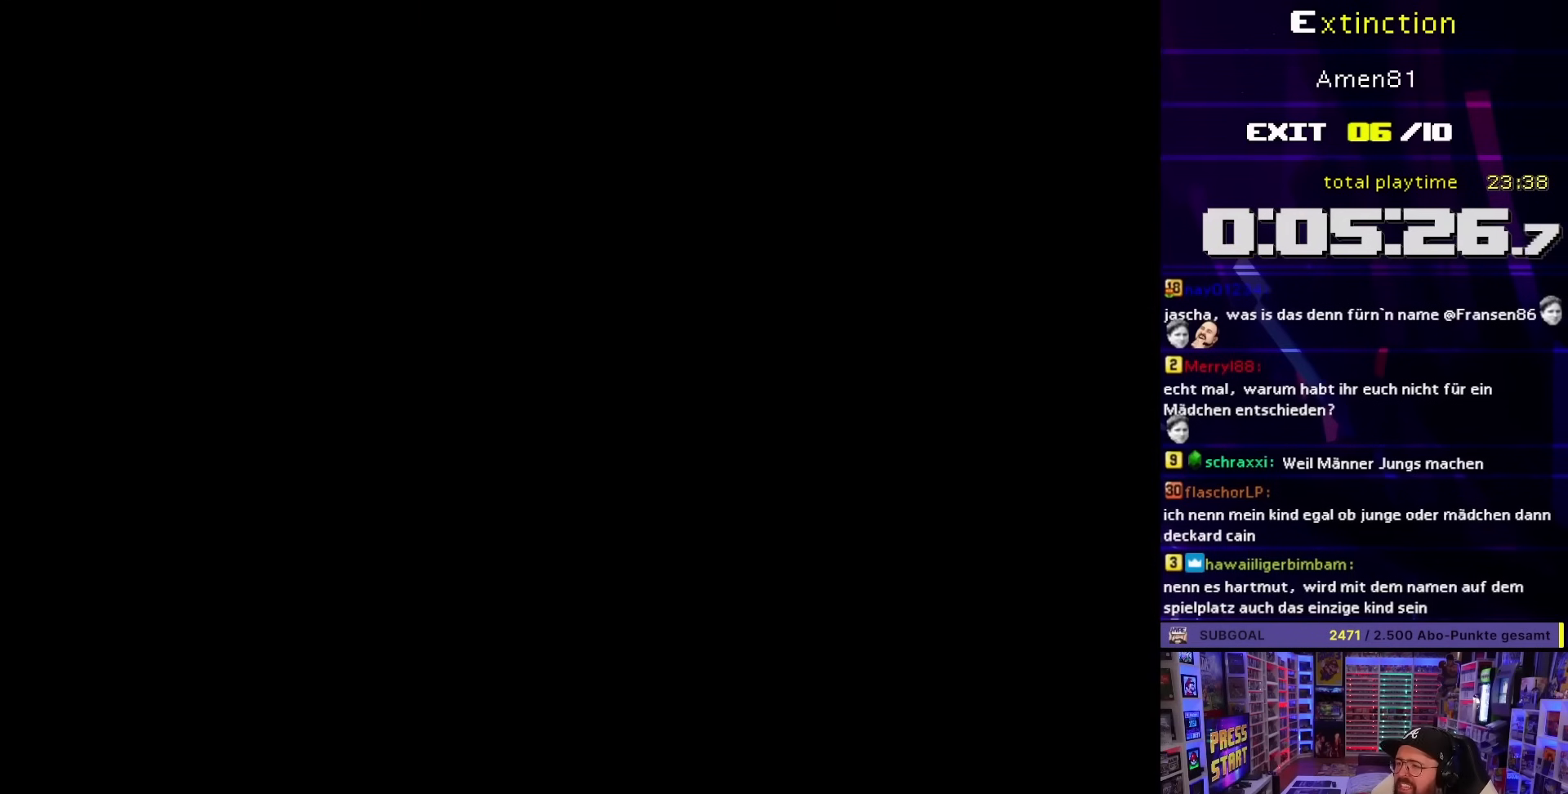
{"buttons": ["B", "Y"], "events": []}
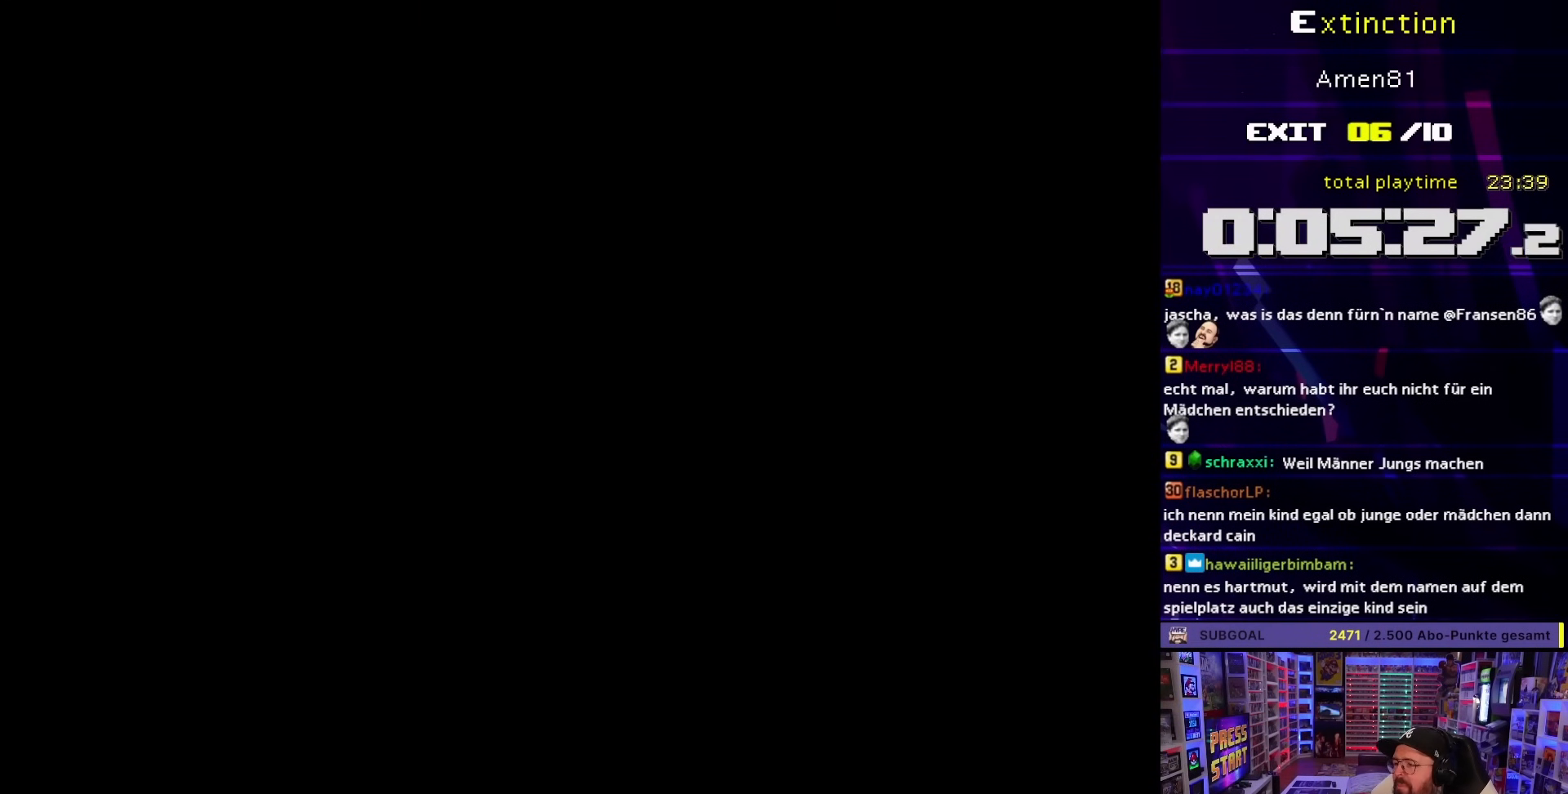
{"buttons": ["B", "Y"], "events": []}
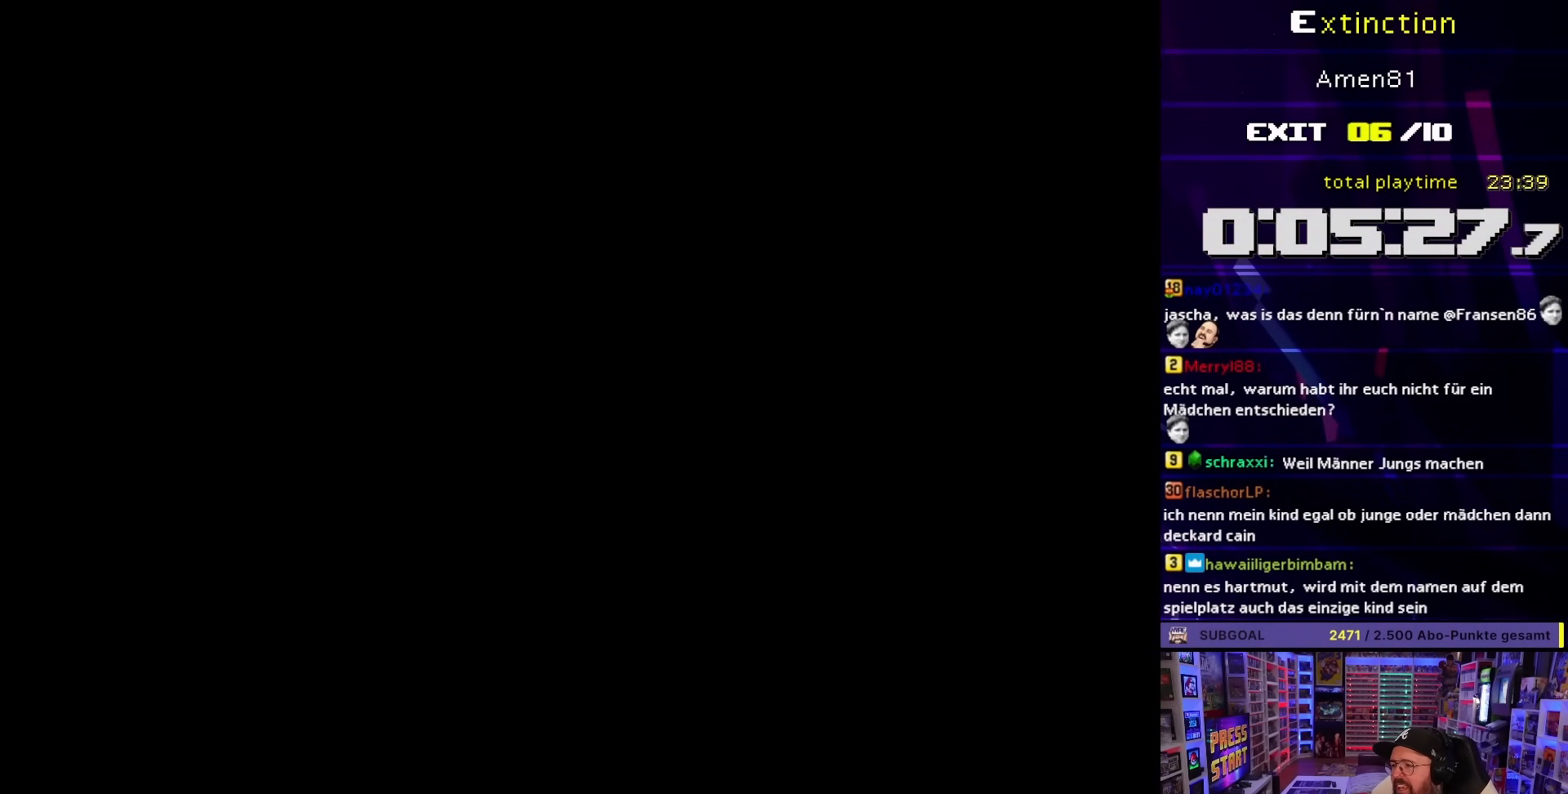
{"buttons": ["B", "Y"], "events": []}
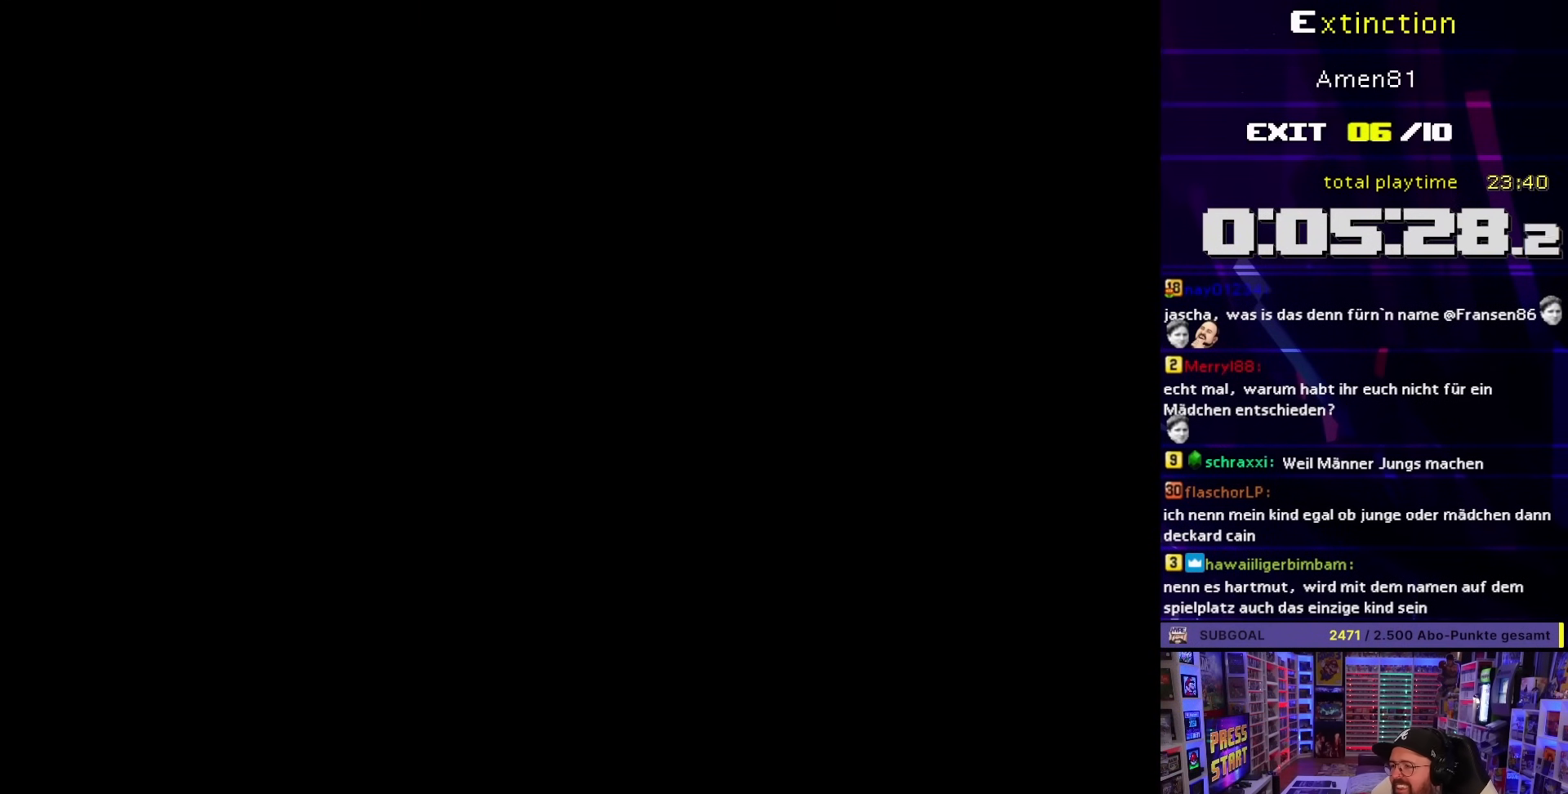
{"buttons": ["B", "Y"], "events": []}
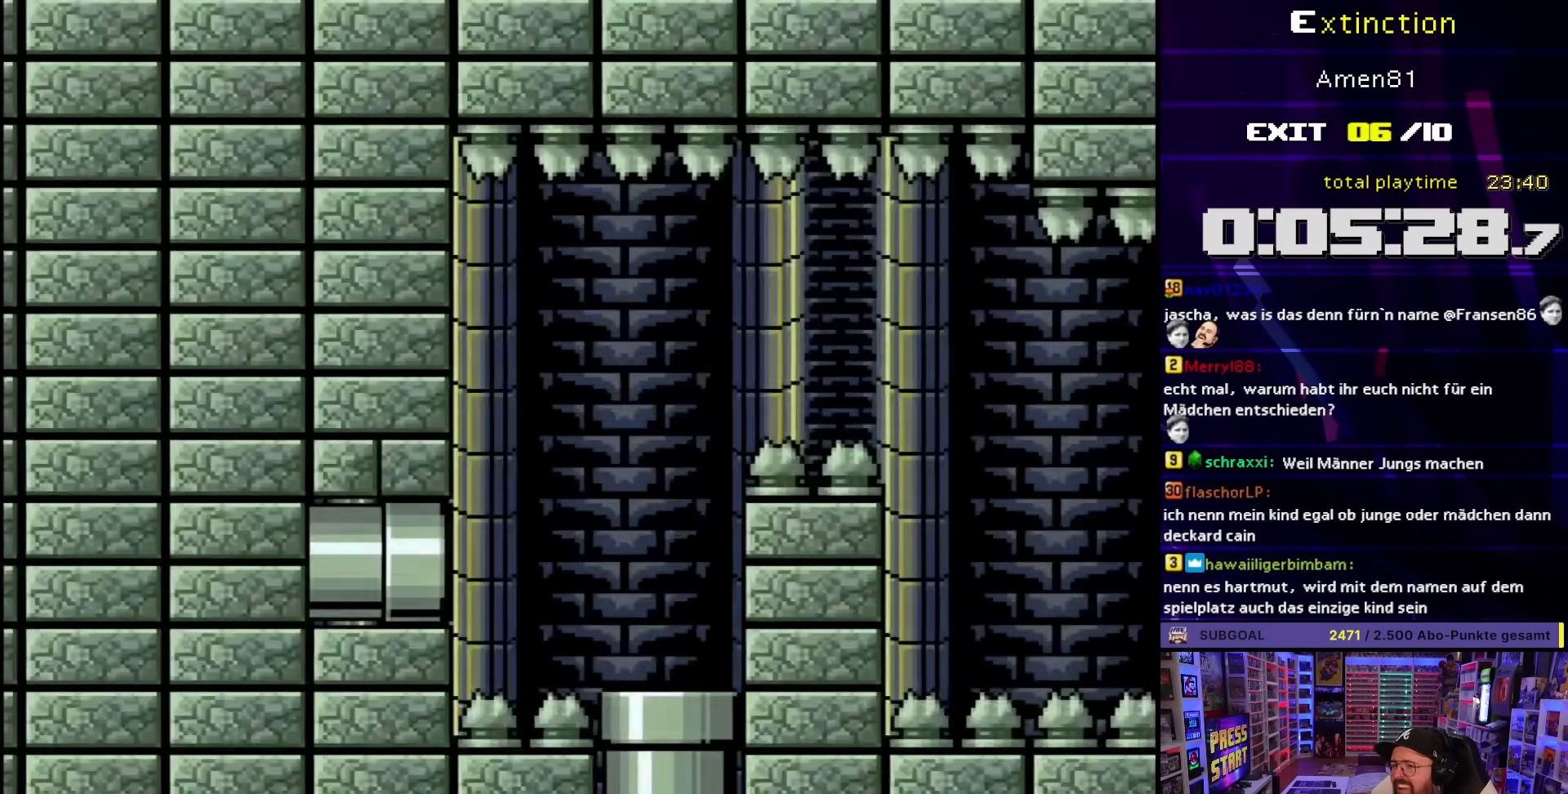
{"buttons": ["X"], "events": [[267, "B", "up"], [283, "Y", "up"], [317, "X", "down"]]}
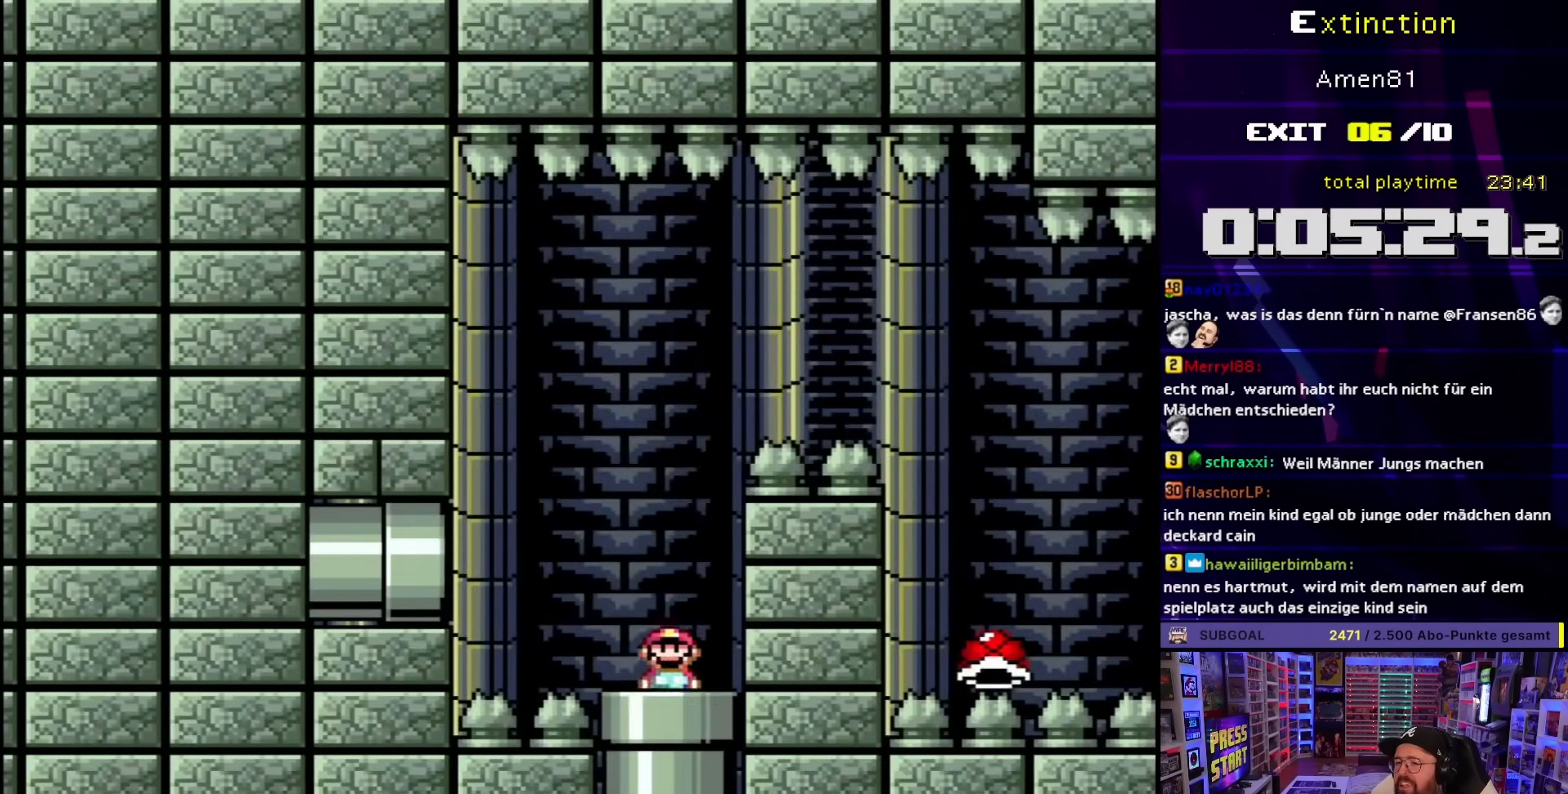
{"buttons": ["X", "DPAD_RIGHT"], "events": [[100, "DPAD_LEFT", "down"], [117, "A", "down"], [383, "A", "up"], [400, "DPAD_LEFT", "up"], [450, "DPAD_RIGHT", "down"]]}
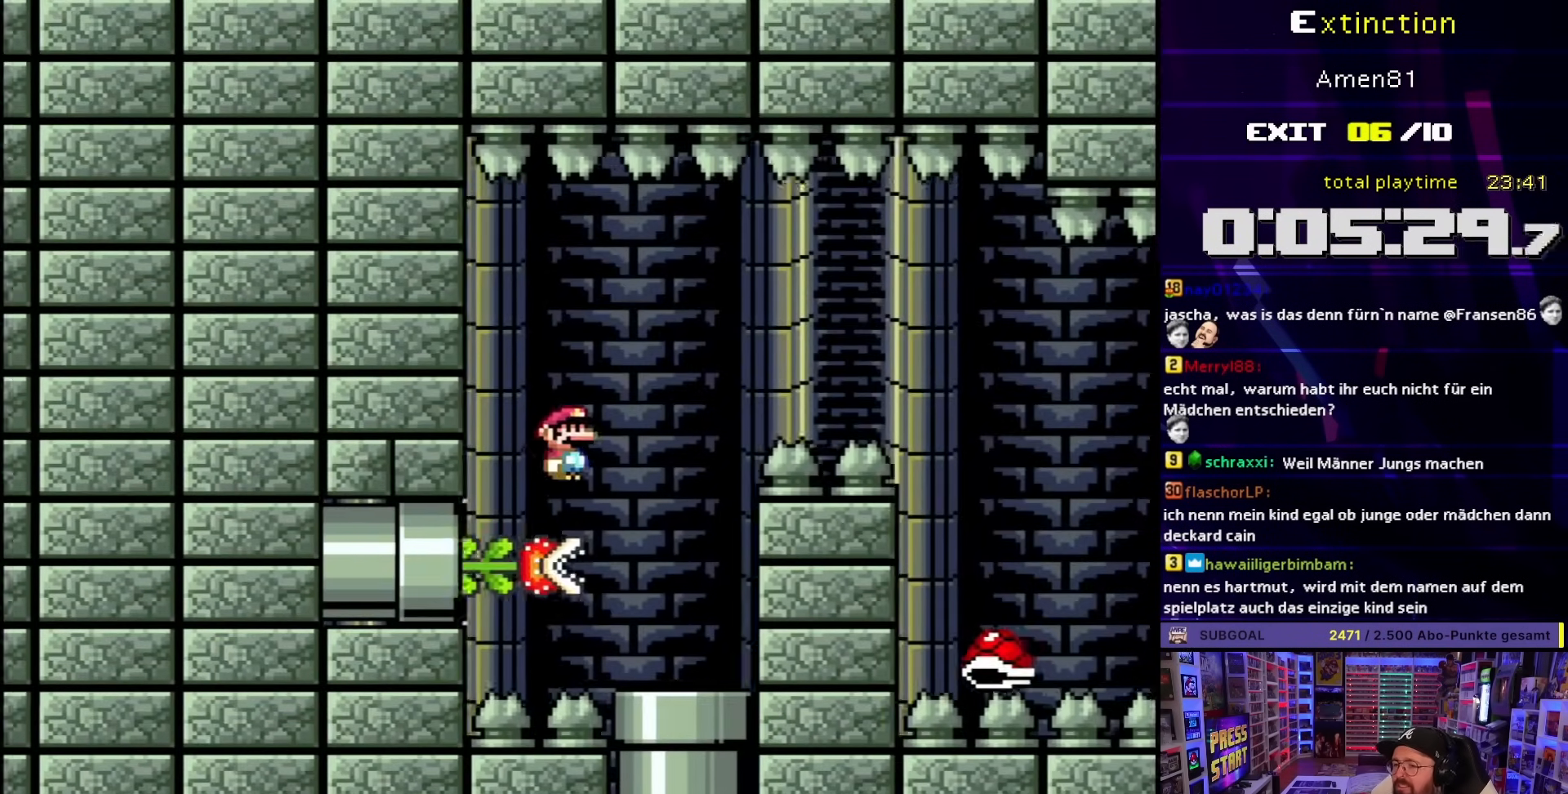
{"buttons": ["A", "X", "DPAD_RIGHT"], "events": [[17, "A", "down"], [317, "A", "up"], [383, "A", "down"]]}
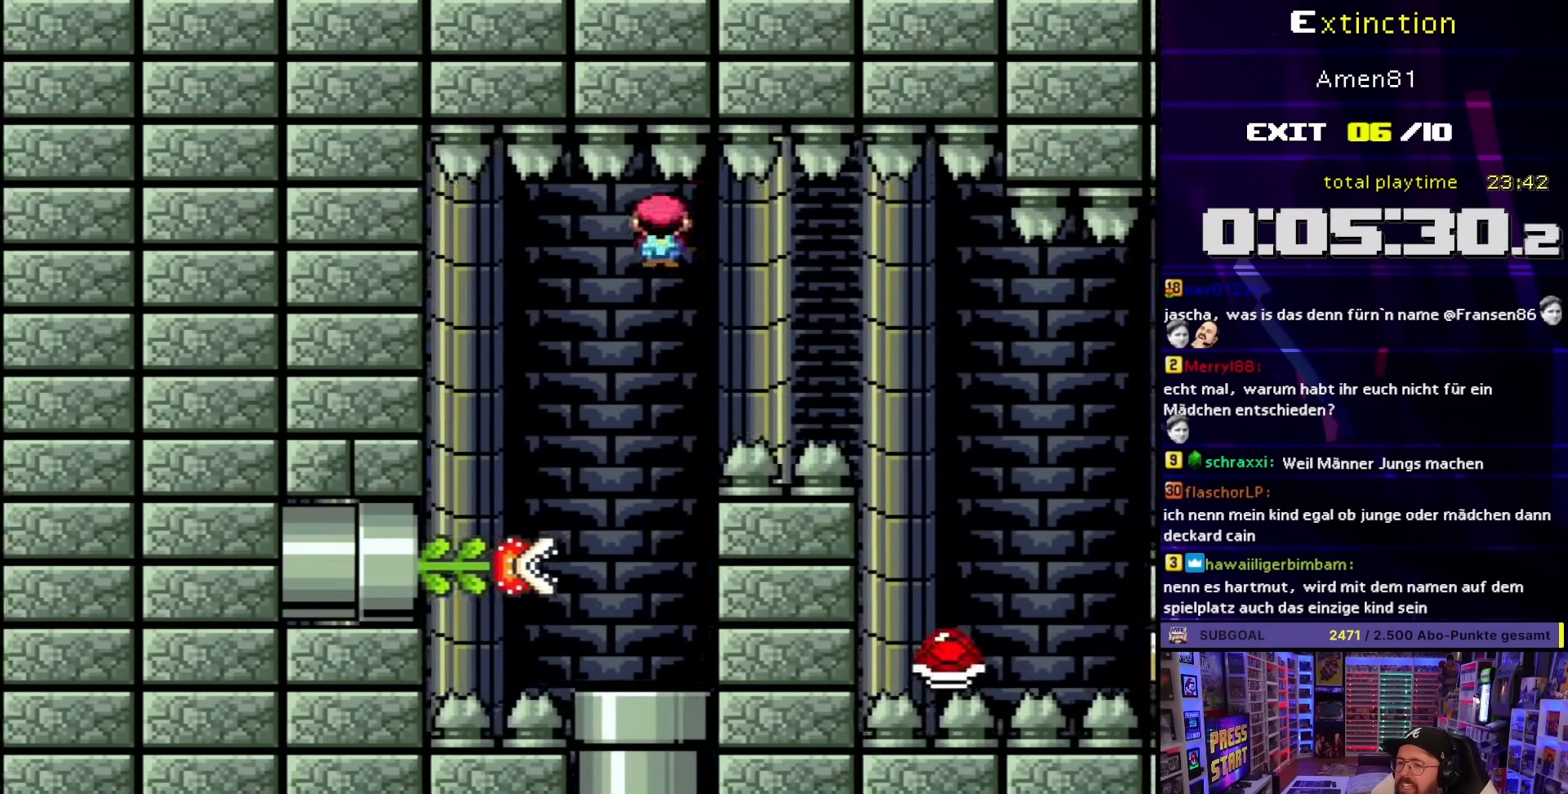
{"buttons": ["B", "Y", "DPAD_LEFT"], "events": [[267, "A", "up"], [333, "X", "up"], [333, "Y", "down"], [383, "DPAD_RIGHT", "up"], [400, "B", "down"], [400, "DPAD_LEFT", "down"]]}
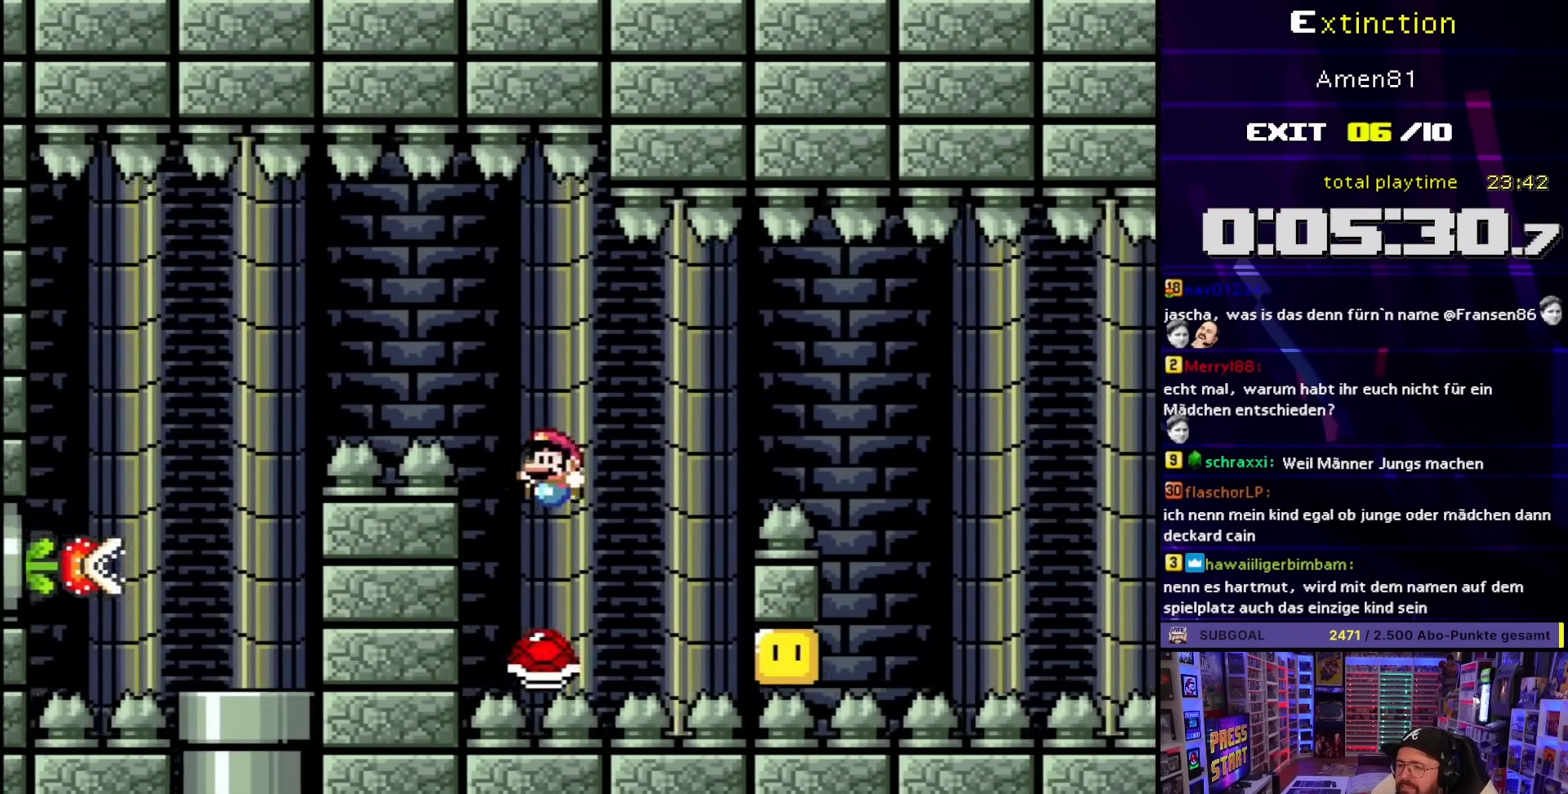
{"buttons": ["B", "Y", "DPAD_LEFT"], "events": [[17, "DPAD_LEFT", "up"], [17, "DPAD_RIGHT", "down"], [250, "B", "up"], [317, "B", "down"], [383, "DPAD_LEFT", "down"], [383, "DPAD_RIGHT", "up"]]}
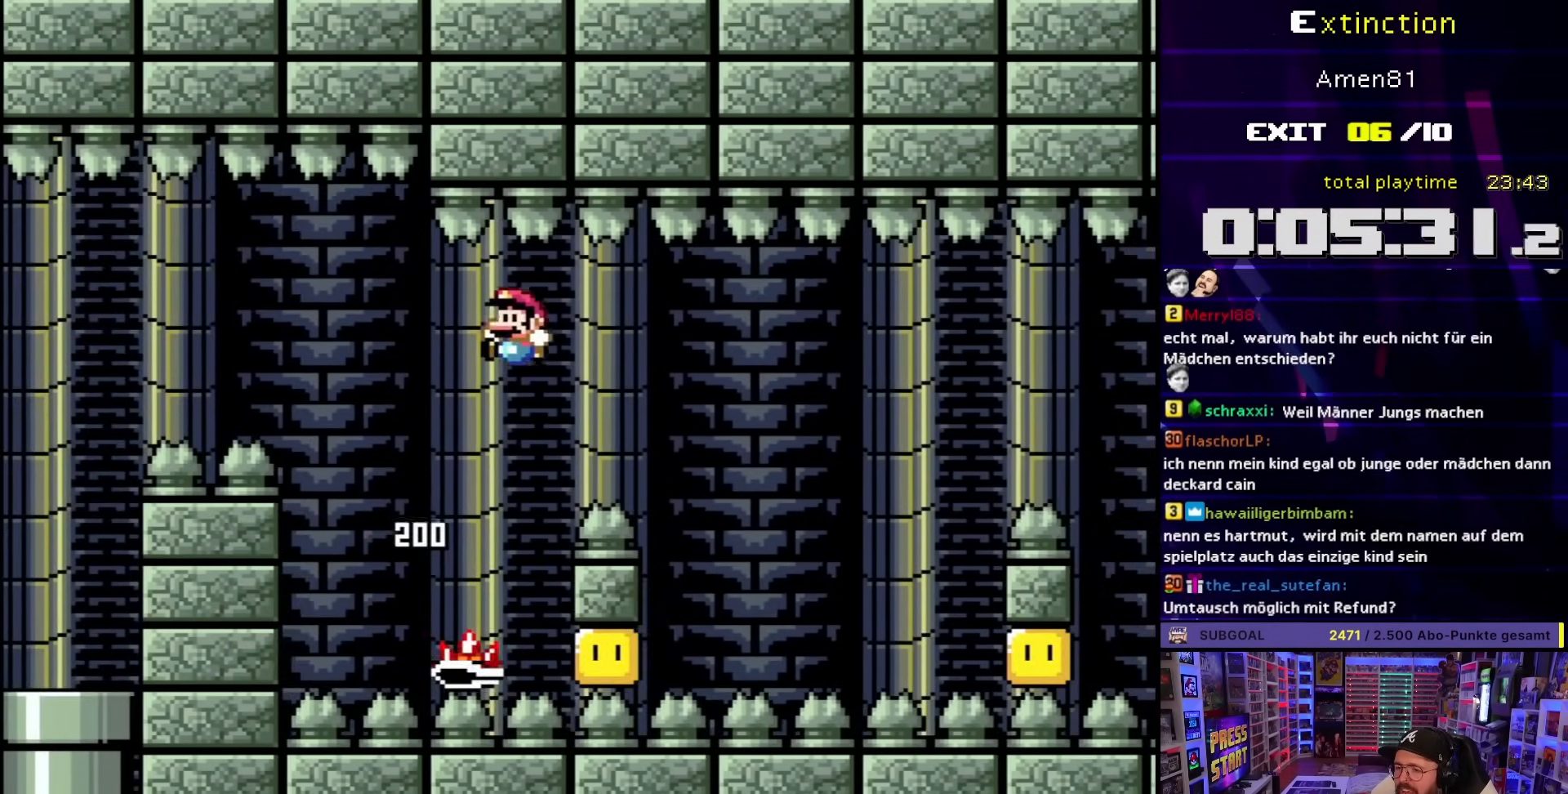
{"buttons": ["A", "X", "DPAD_LEFT"], "events": [[217, "DPAD_LEFT", "up"], [233, "DPAD_RIGHT", "down"], [300, "Y", "up"], [317, "B", "up"], [333, "DPAD_UP", "down"], [333, "X", "down"], [350, "A", "down"], [367, "DPAD_LEFT", "down"], [367, "DPAD_RIGHT", "up"], [367, "DPAD_UP", "up"]]}
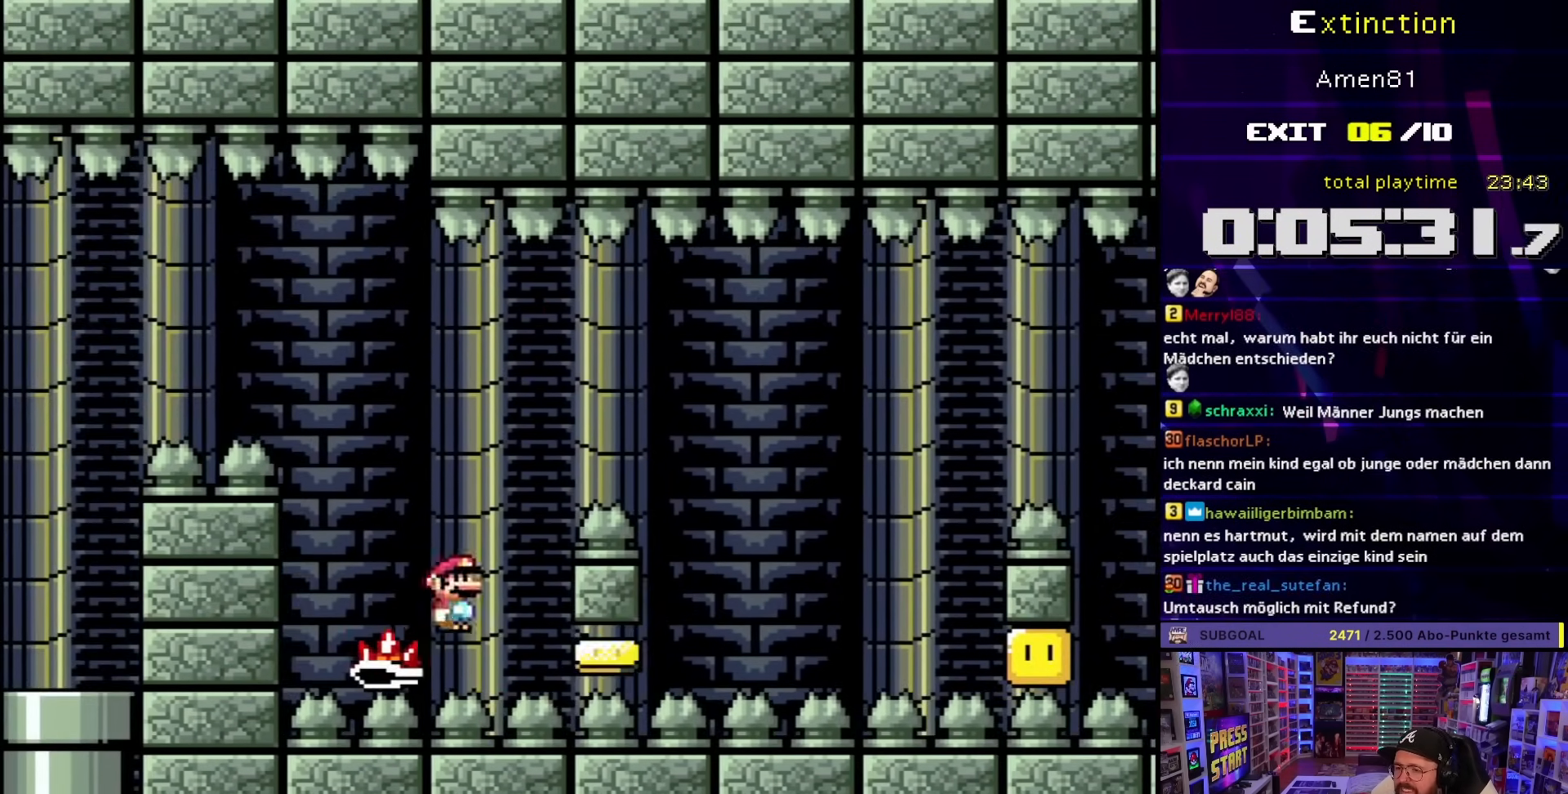
{"buttons": ["A"], "events": [[133, "DPAD_LEFT", "up"], [133, "DPAD_RIGHT", "down"], [300, "A", "up"], [300, "DPAD_RIGHT", "up"], [350, "X", "up"], [483, "A", "down"]]}
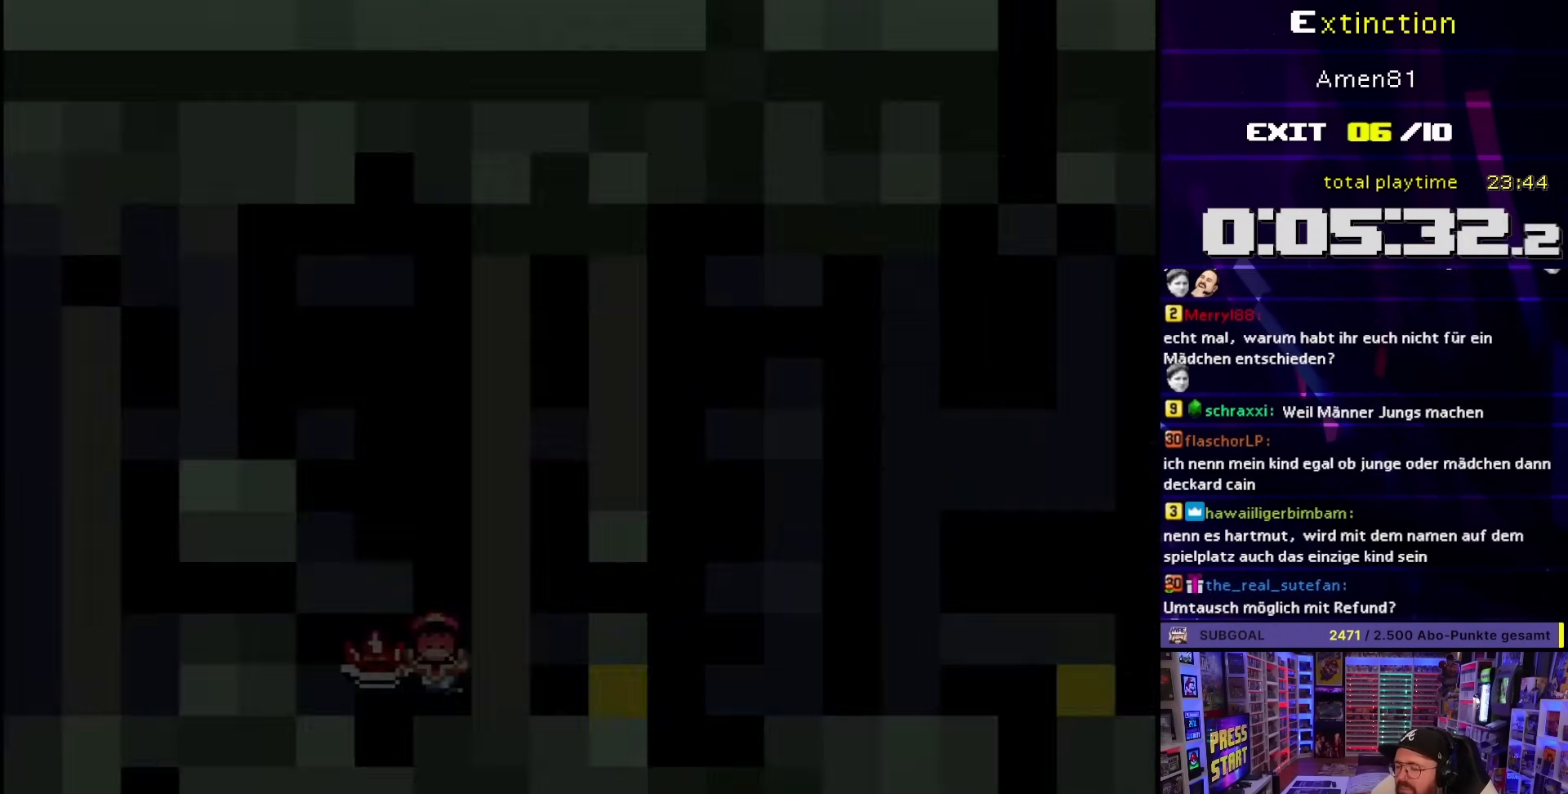
{"buttons": [], "events": [[100, "A", "up"]]}
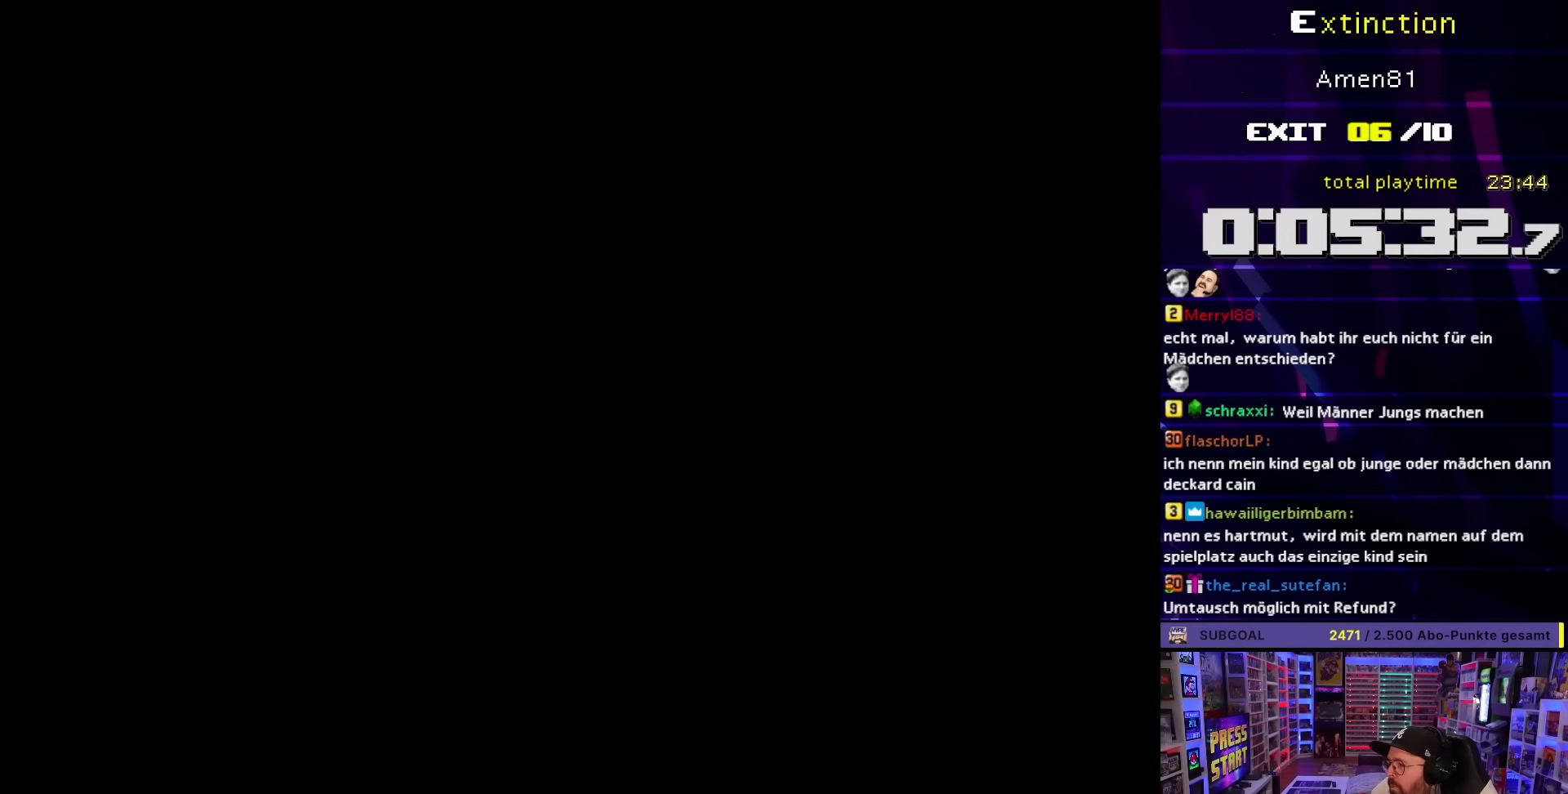
{"buttons": [], "events": []}
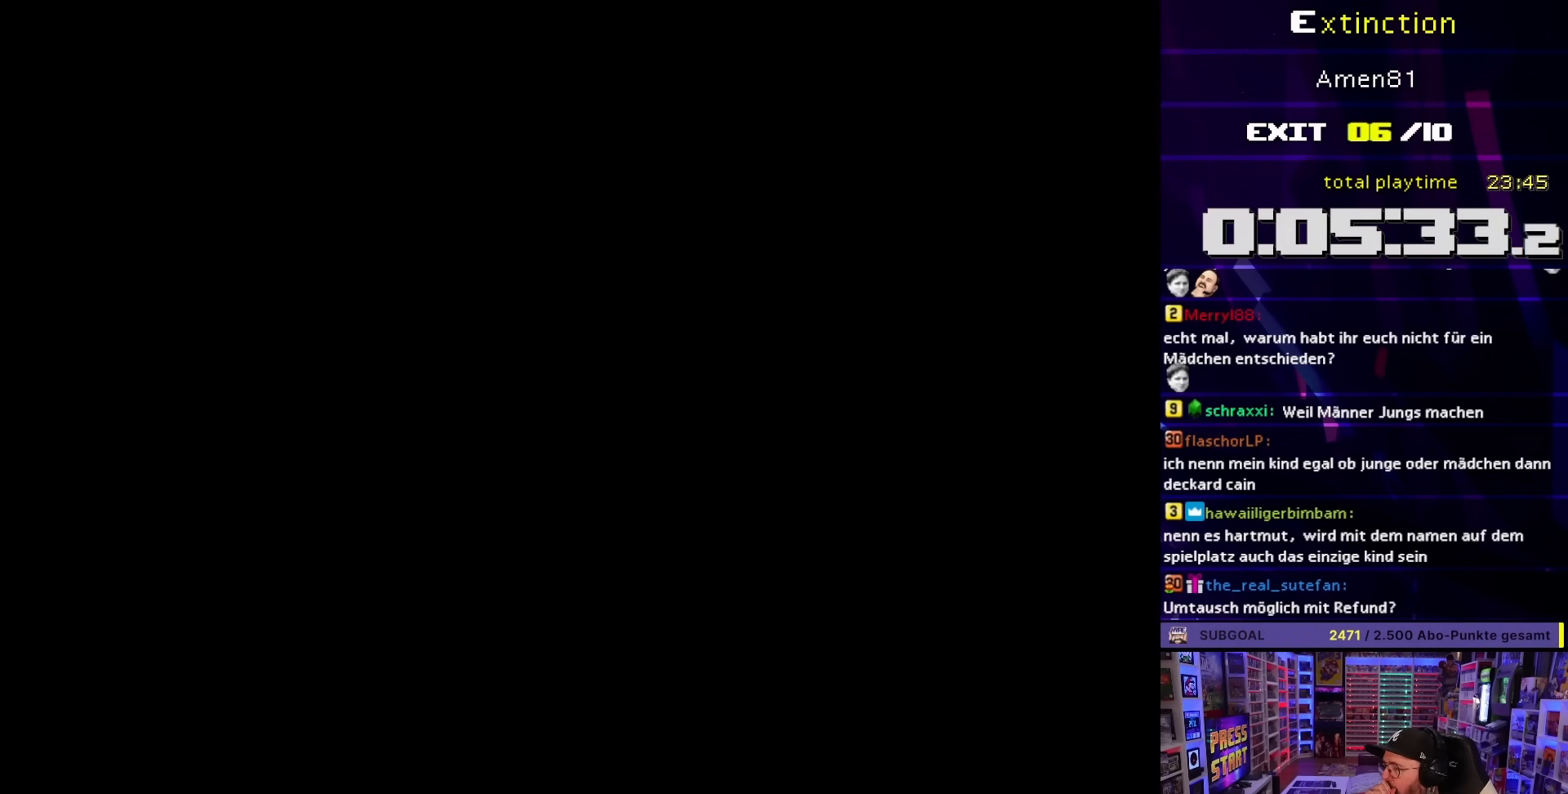
{"buttons": [], "events": []}
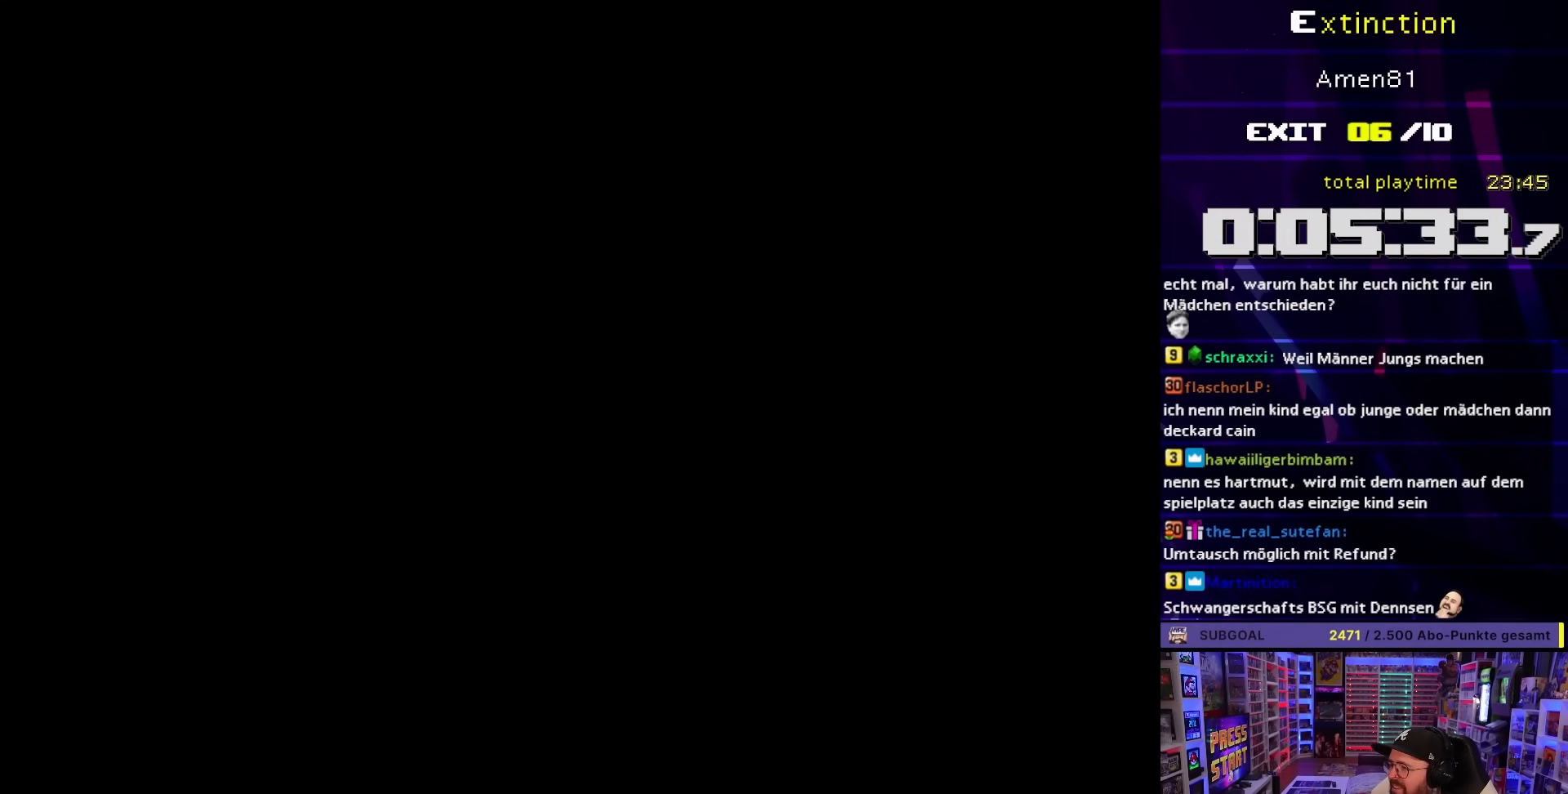
{"buttons": ["B", "Y"], "events": [[267, "B", "down"], [300, "Y", "down"]]}
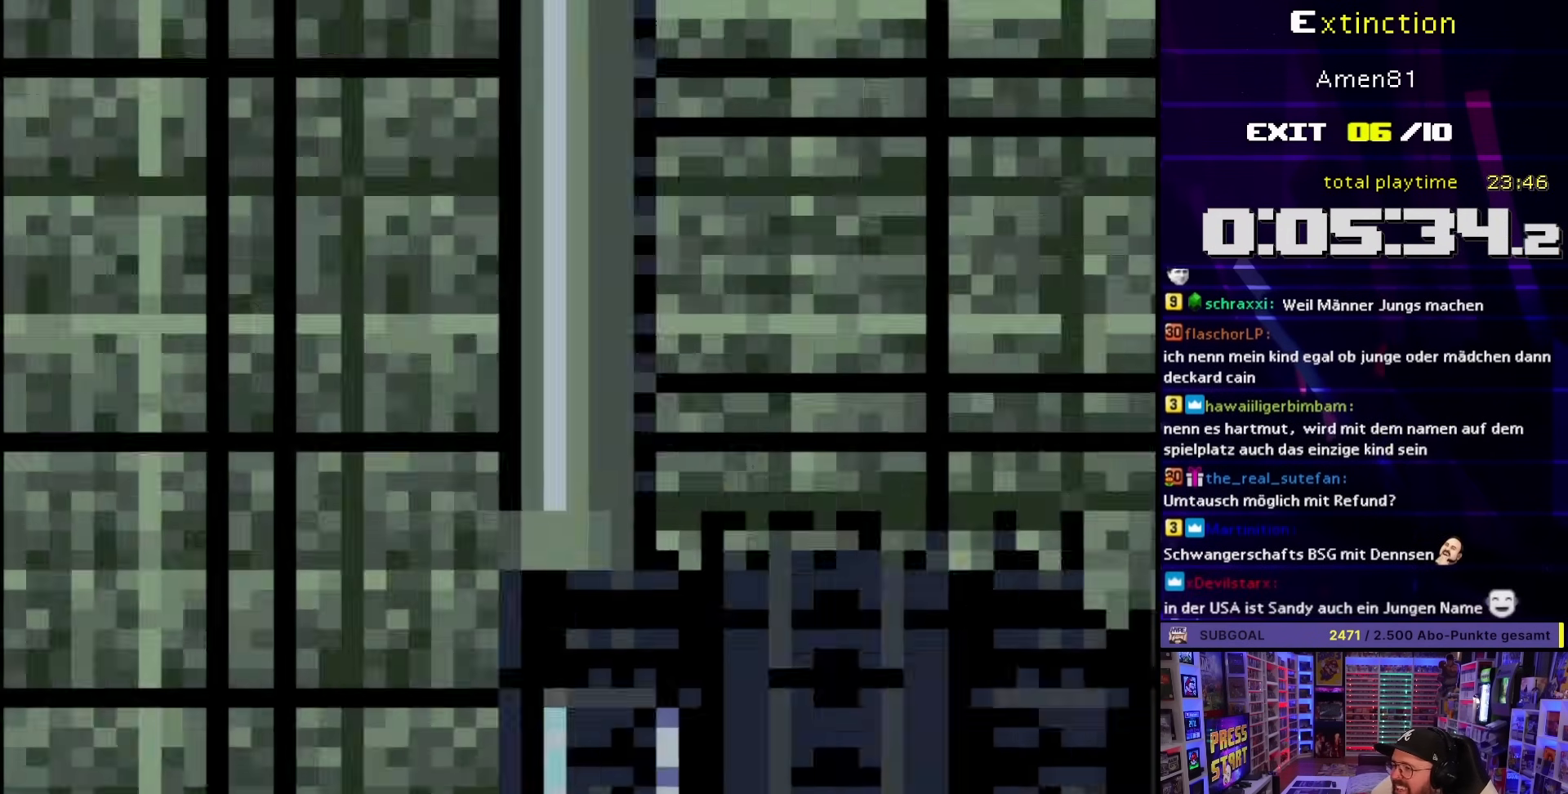
{"buttons": ["B", "Y"], "events": []}
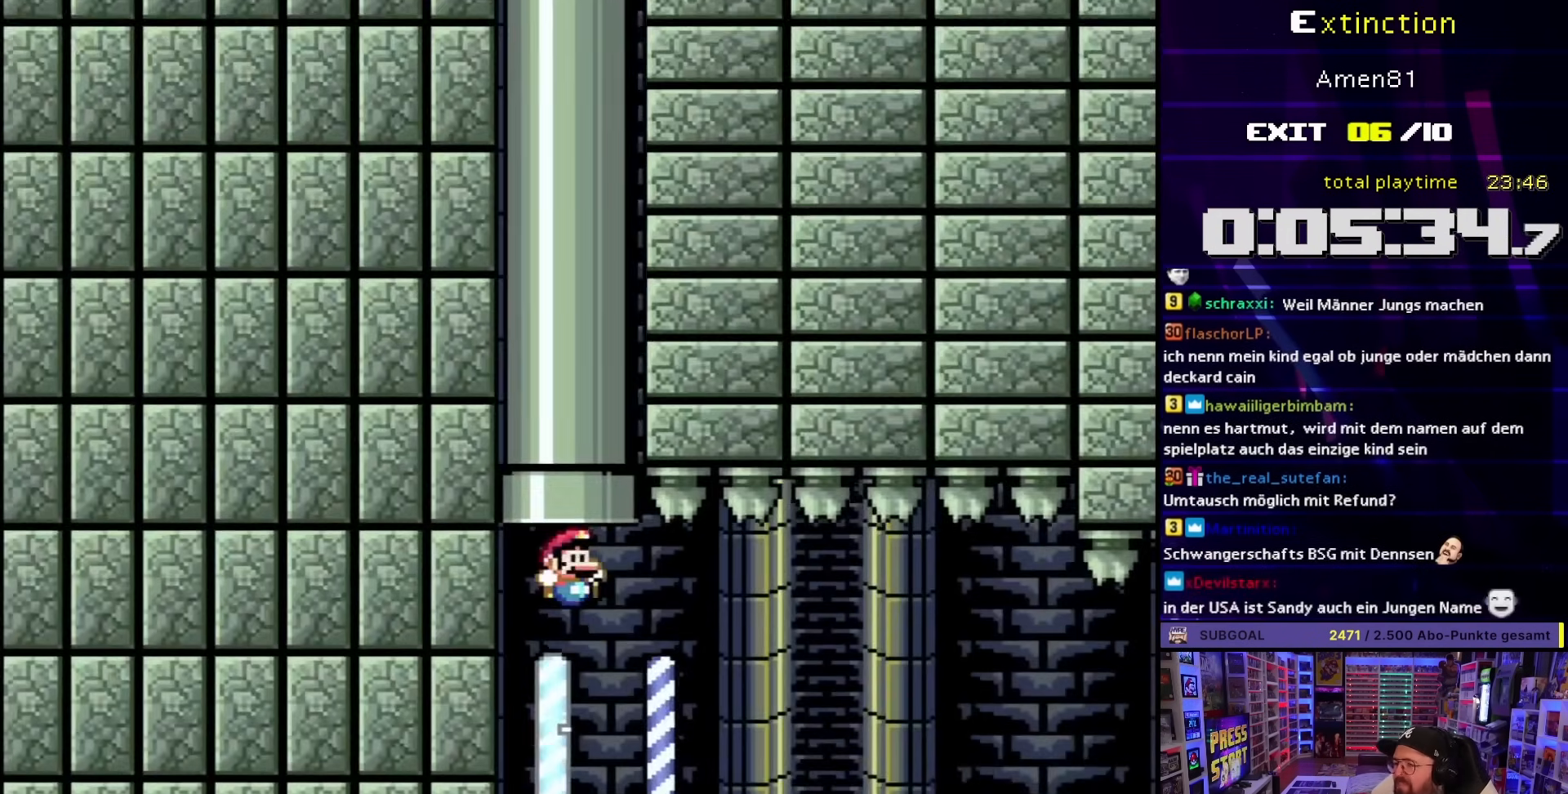
{"buttons": ["X", "DPAD_RIGHT"], "events": [[300, "DPAD_RIGHT", "down"], [350, "B", "up"], [400, "X", "down"], [417, "Y", "up"]]}
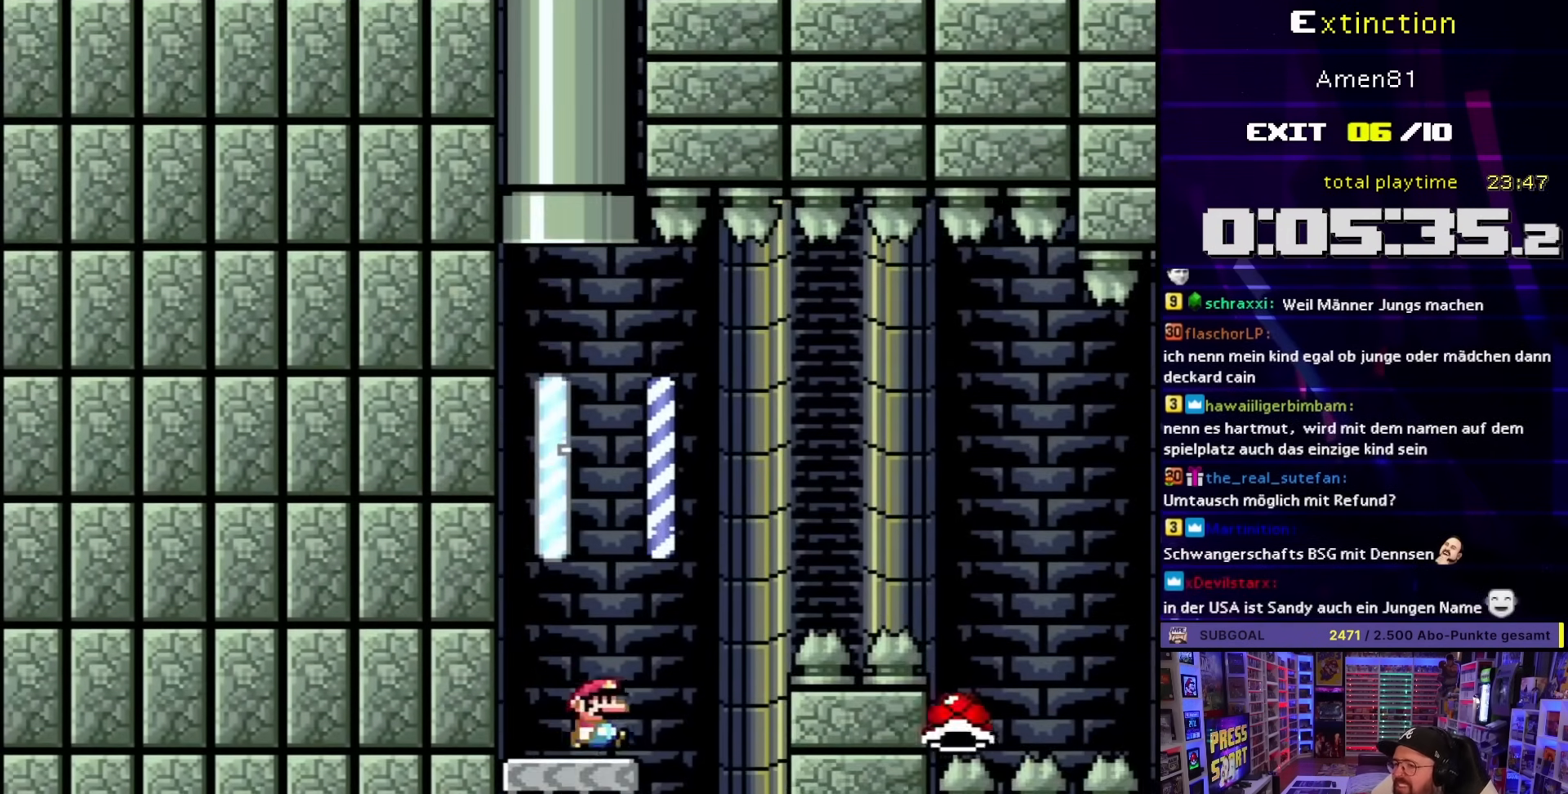
{"buttons": ["Y", "DPAD_RIGHT"], "events": [[83, "A", "down"], [417, "A", "up"], [450, "X", "up"], [450, "Y", "down"]]}
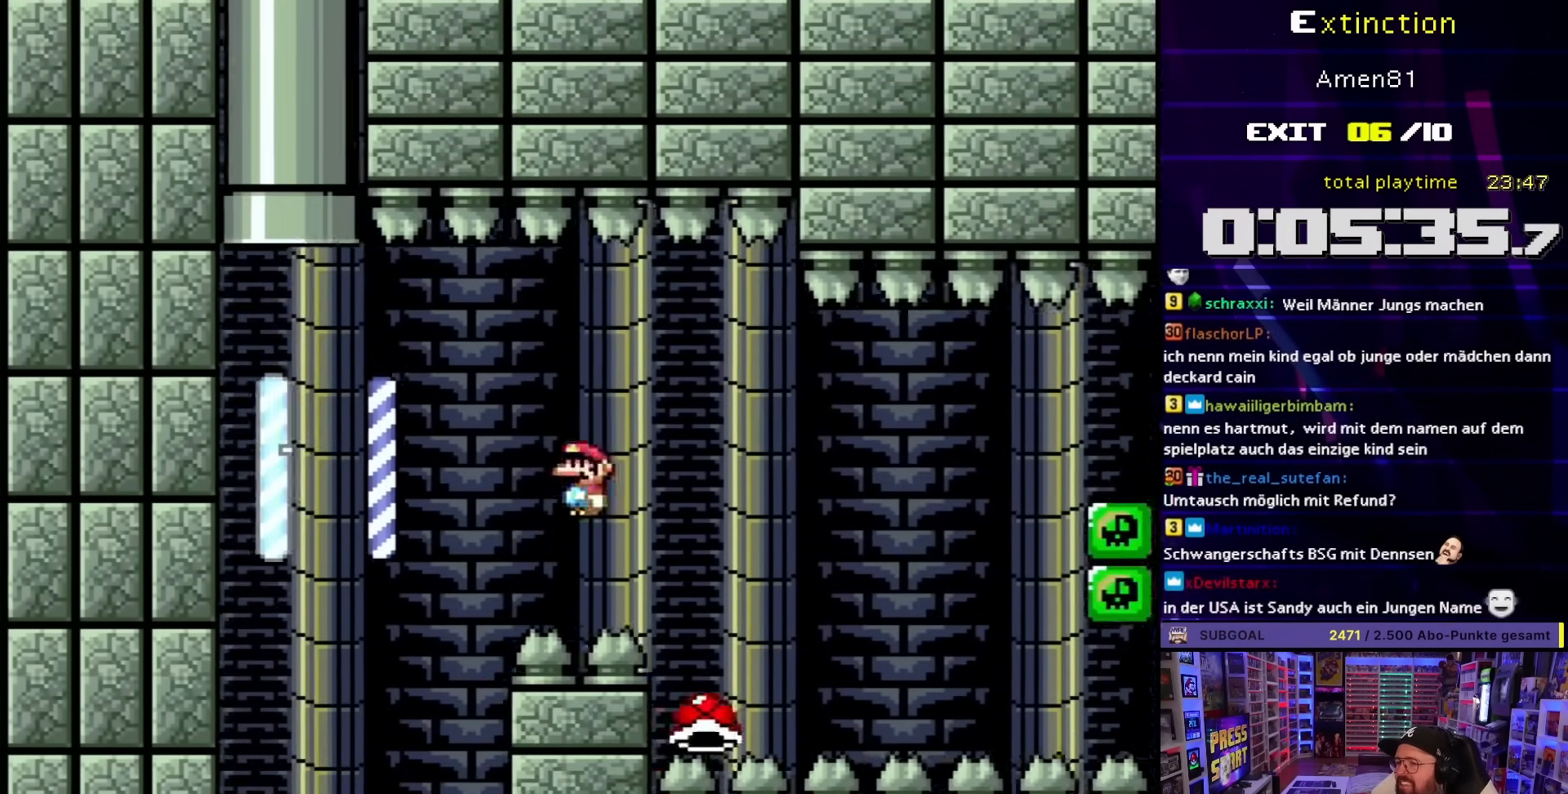
{"buttons": ["Y", "DPAD_RIGHT"], "events": [[50, "B", "down"], [117, "DPAD_UP", "down"], [133, "DPAD_RIGHT", "up"], [150, "DPAD_LEFT", "down"], [150, "DPAD_UP", "up"], [217, "DPAD_LEFT", "up"], [233, "DPAD_RIGHT", "down"], [350, "B", "up"]]}
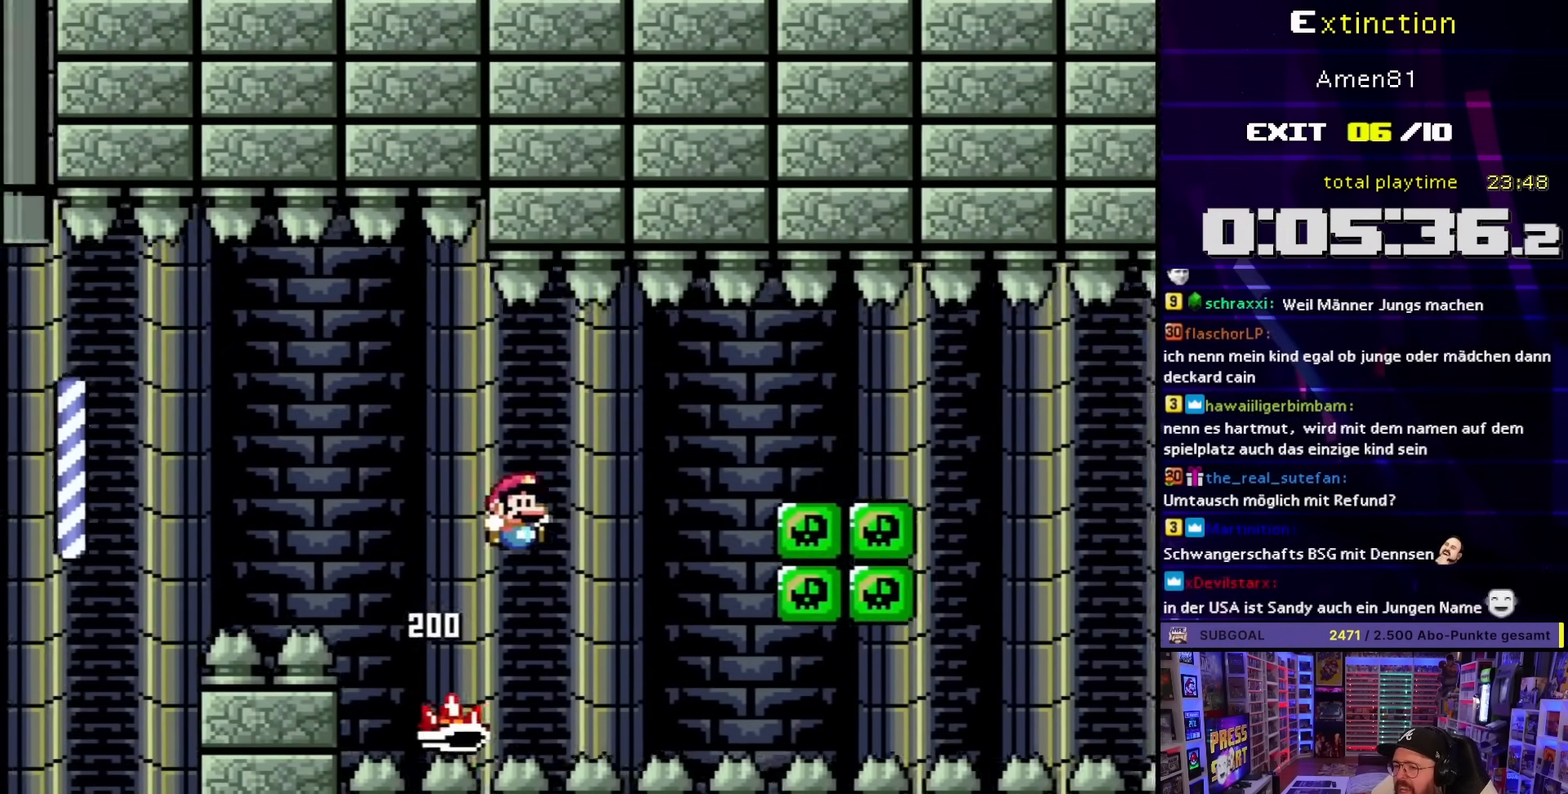
{"buttons": ["A", "X", "DPAD_RIGHT"], "events": [[17, "Y", "up"], [33, "X", "down"], [67, "DPAD_UP", "down"], [100, "DPAD_LEFT", "down"], [100, "DPAD_RIGHT", "up"], [100, "DPAD_UP", "up"], [217, "A", "down"], [217, "DPAD_LEFT", "up"], [233, "DPAD_RIGHT", "down"]]}
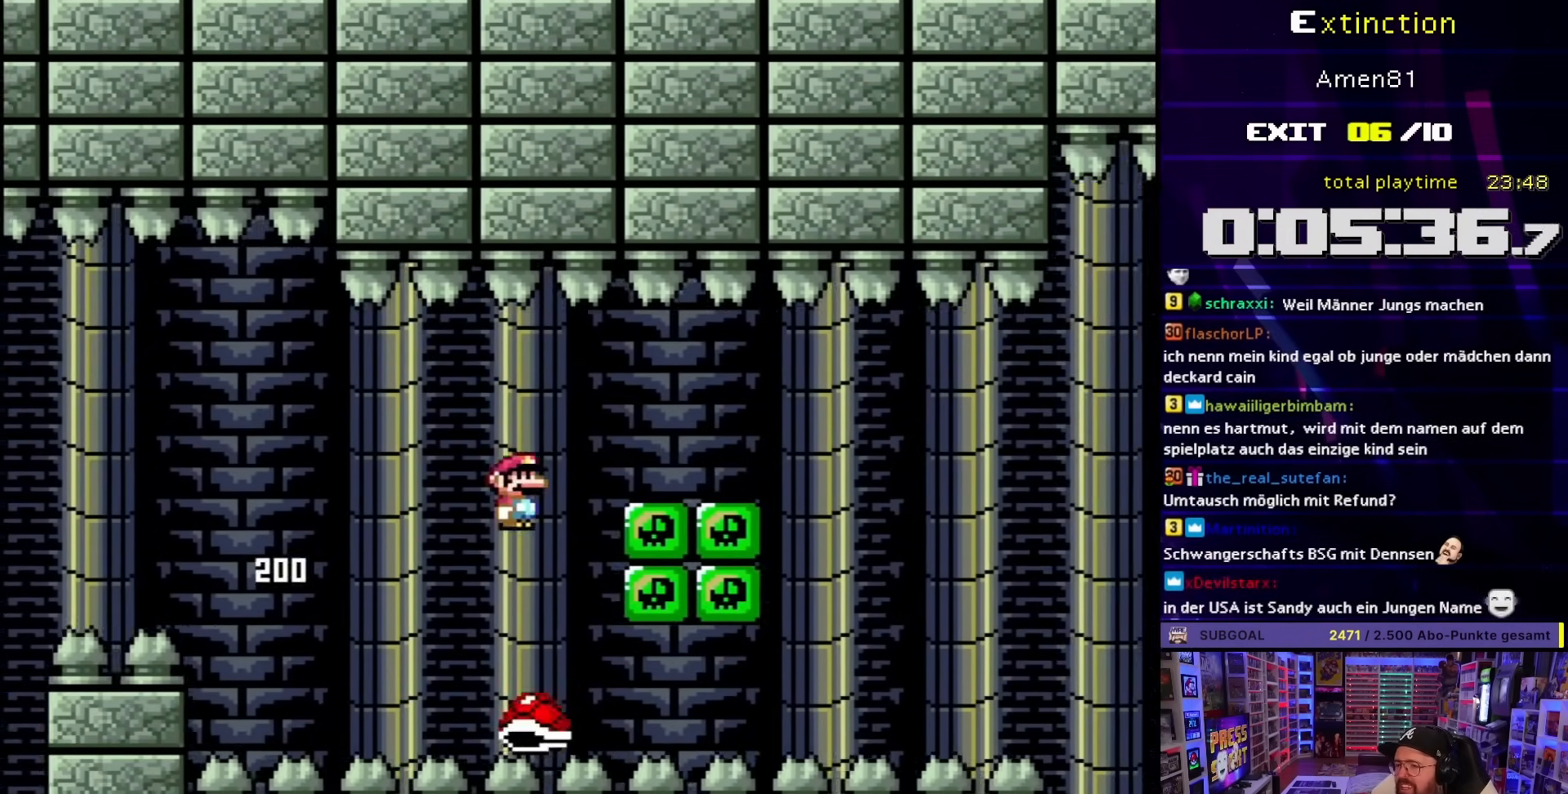
{"buttons": ["Y", "DPAD_UP", "DPAD_RIGHT"], "events": [[117, "A", "up"], [200, "A", "down"], [433, "A", "up"], [450, "X", "up"], [467, "Y", "down"], [483, "DPAD_UP", "down"]]}
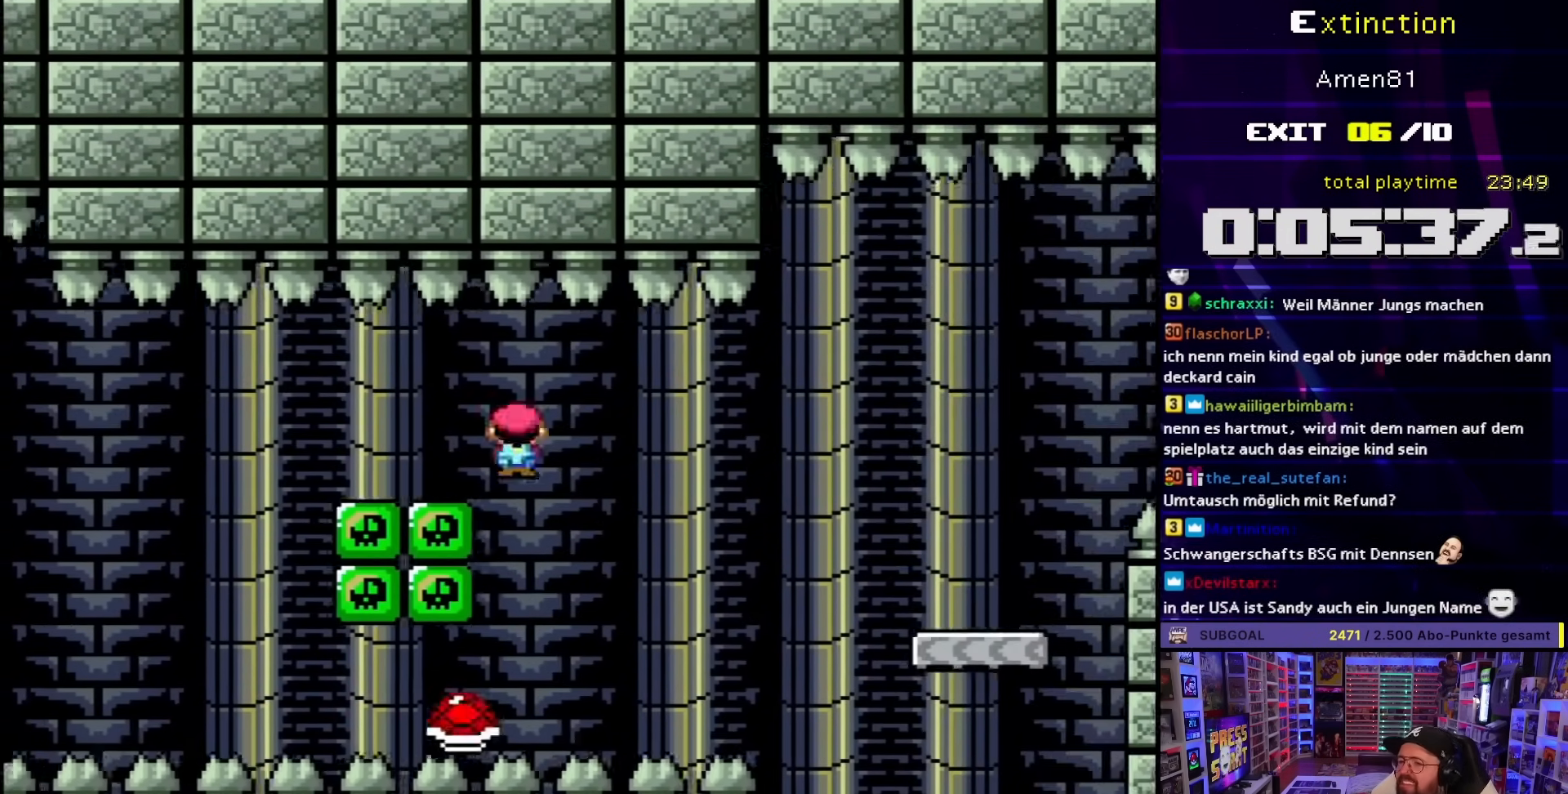
{"buttons": ["Y"], "events": [[33, "DPAD_RIGHT", "up"], [50, "B", "down"], [50, "DPAD_LEFT", "down"], [50, "DPAD_UP", "up"], [100, "DPAD_LEFT", "up"], [117, "DPAD_RIGHT", "down"], [333, "B", "up"], [450, "DPAD_RIGHT", "up"]]}
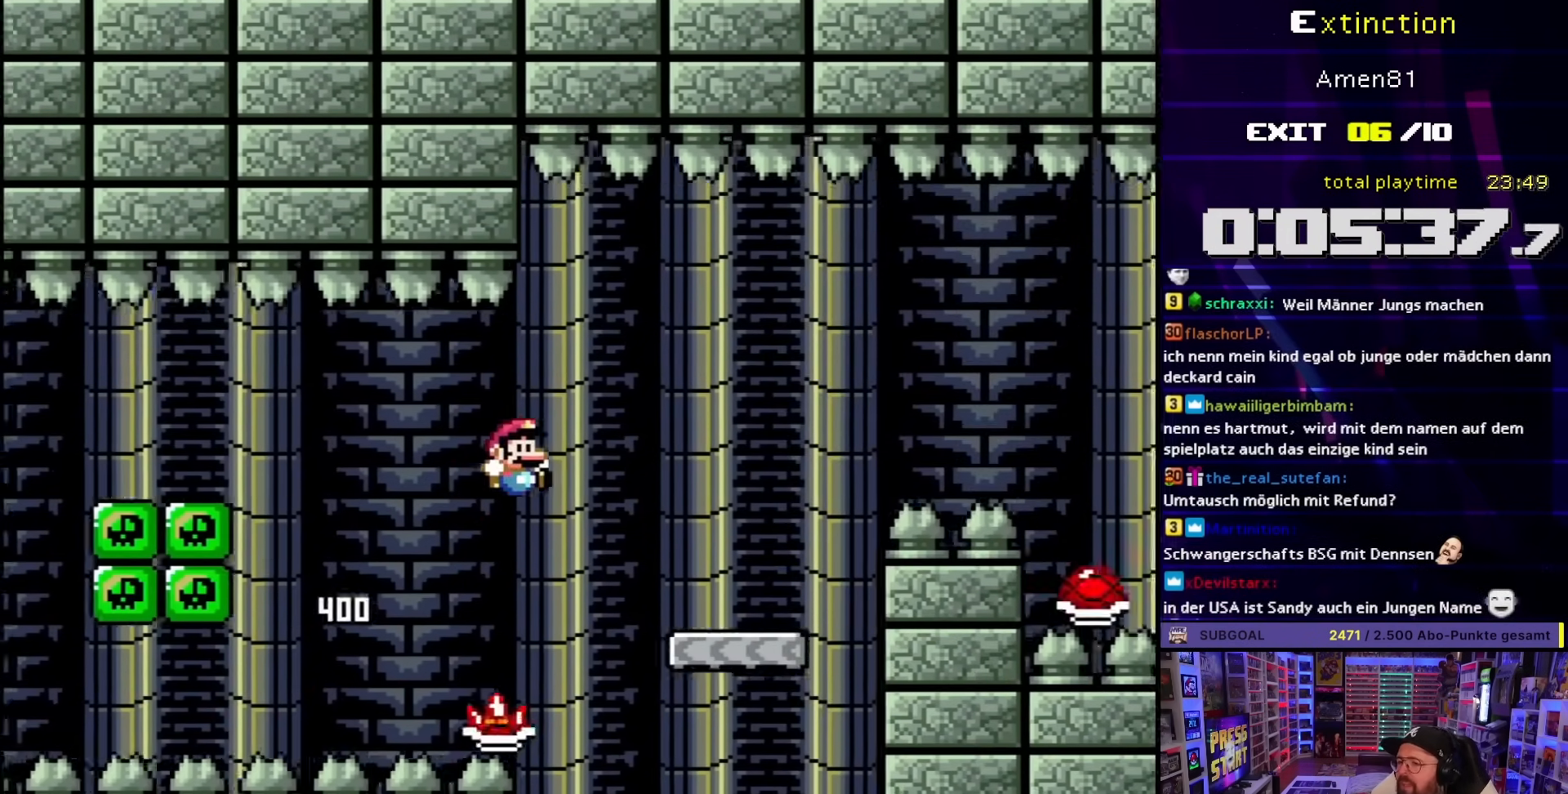
{"buttons": ["Y", "DPAD_RIGHT"], "events": [[217, "DPAD_RIGHT", "down"], [317, "B", "down"], [450, "B", "up"]]}